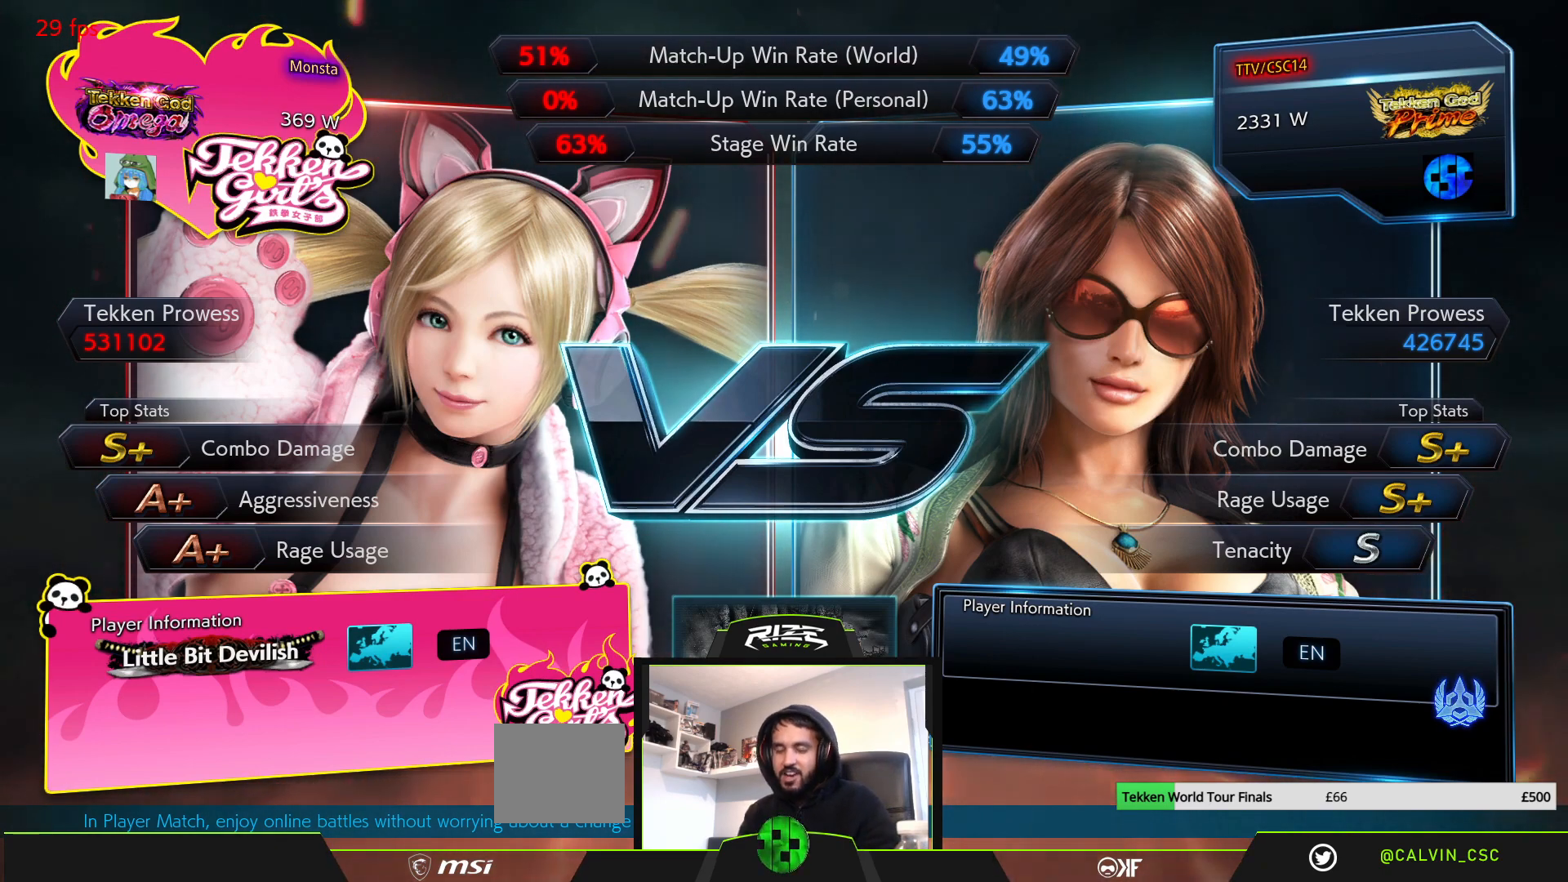
Gameplay with a controller (PlayStation layout); each line is a JSON object with the inputs held at the frame after it. "events" lists button and stick changes between this image and that frame as [ms after this image, input, new state], when the widget could be followed in between.
{"buttons": ["START"], "left_stick": "center", "right_stick": "center"}
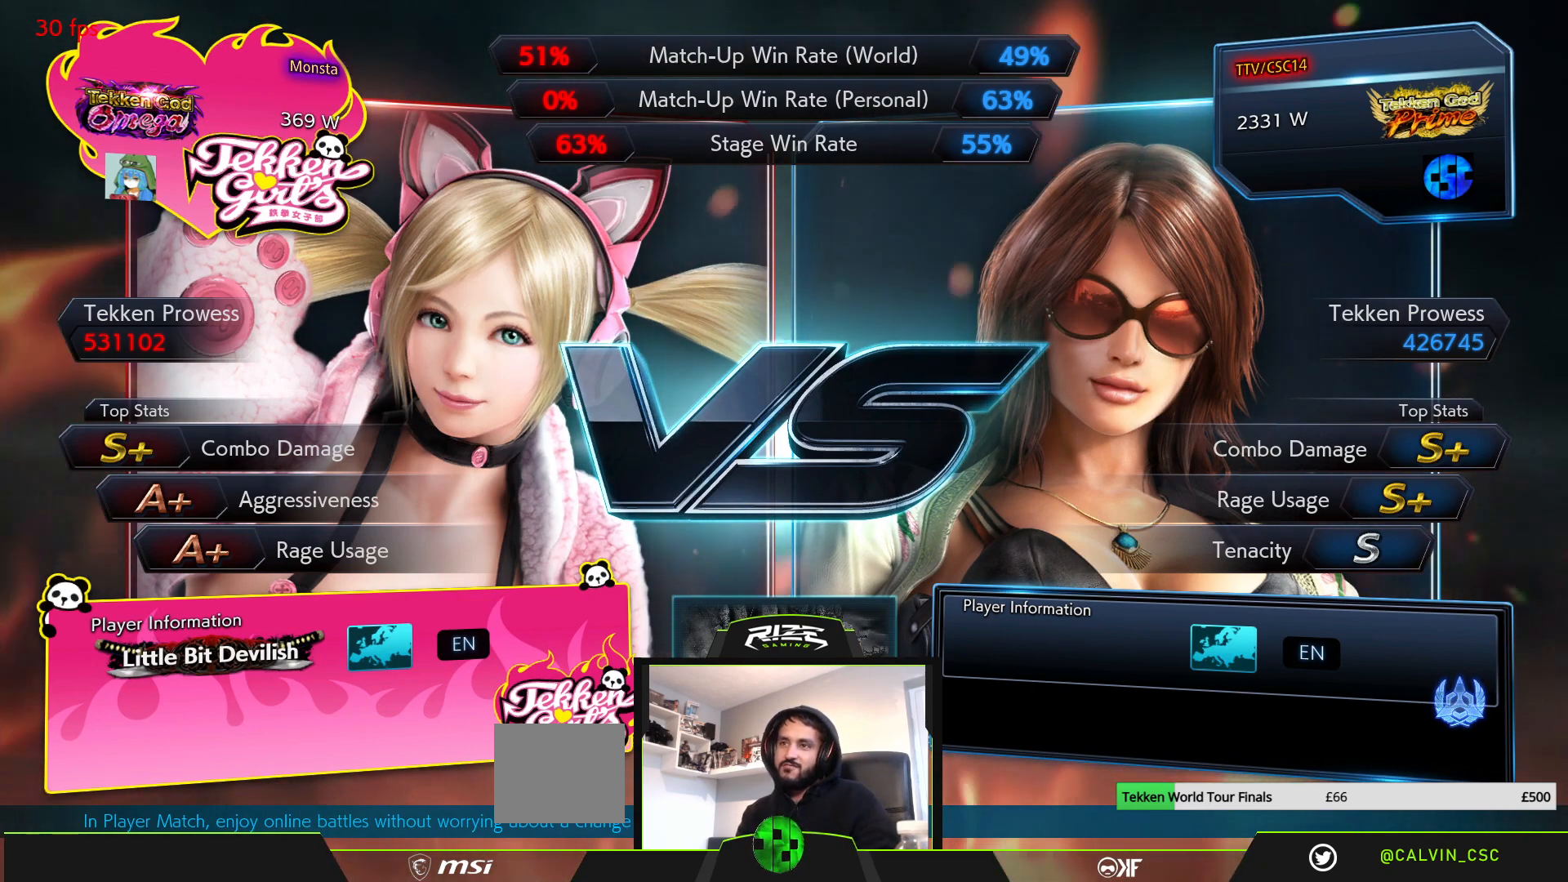
{"buttons": [], "left_stick": "center", "right_stick": "center", "events": [[83, "START", "up"], [167, "START", "down"], [267, "START", "up"], [383, "START", "down"], [467, "START", "up"]]}
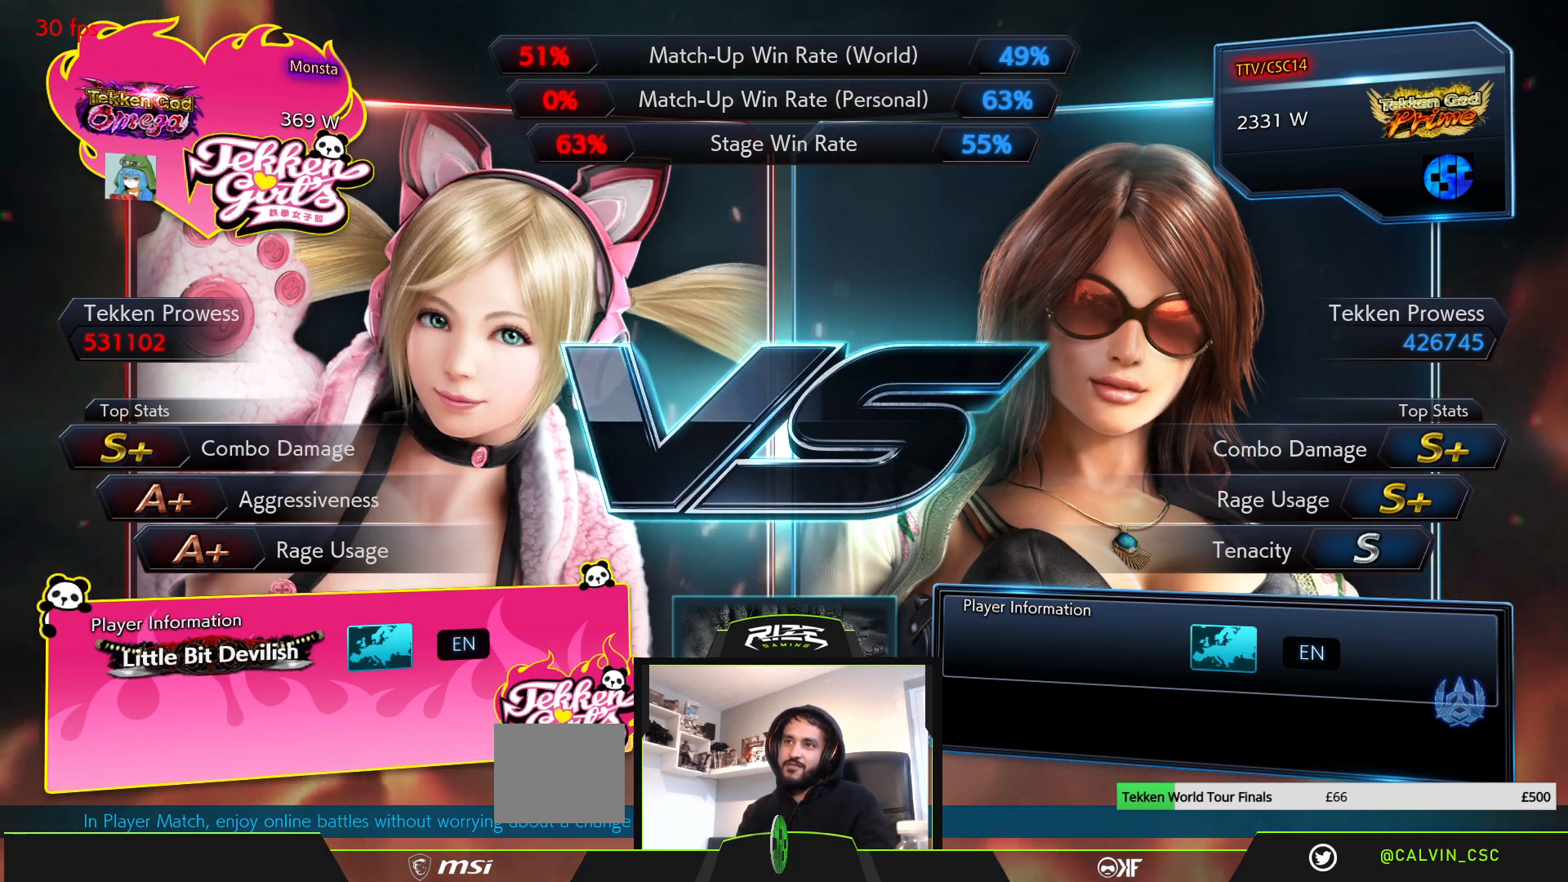
{"buttons": ["START"], "left_stick": "center", "right_stick": "center", "events": [[83, "START", "down"], [183, "START", "up"], [267, "START", "down"], [400, "START", "up"], [483, "START", "down"]]}
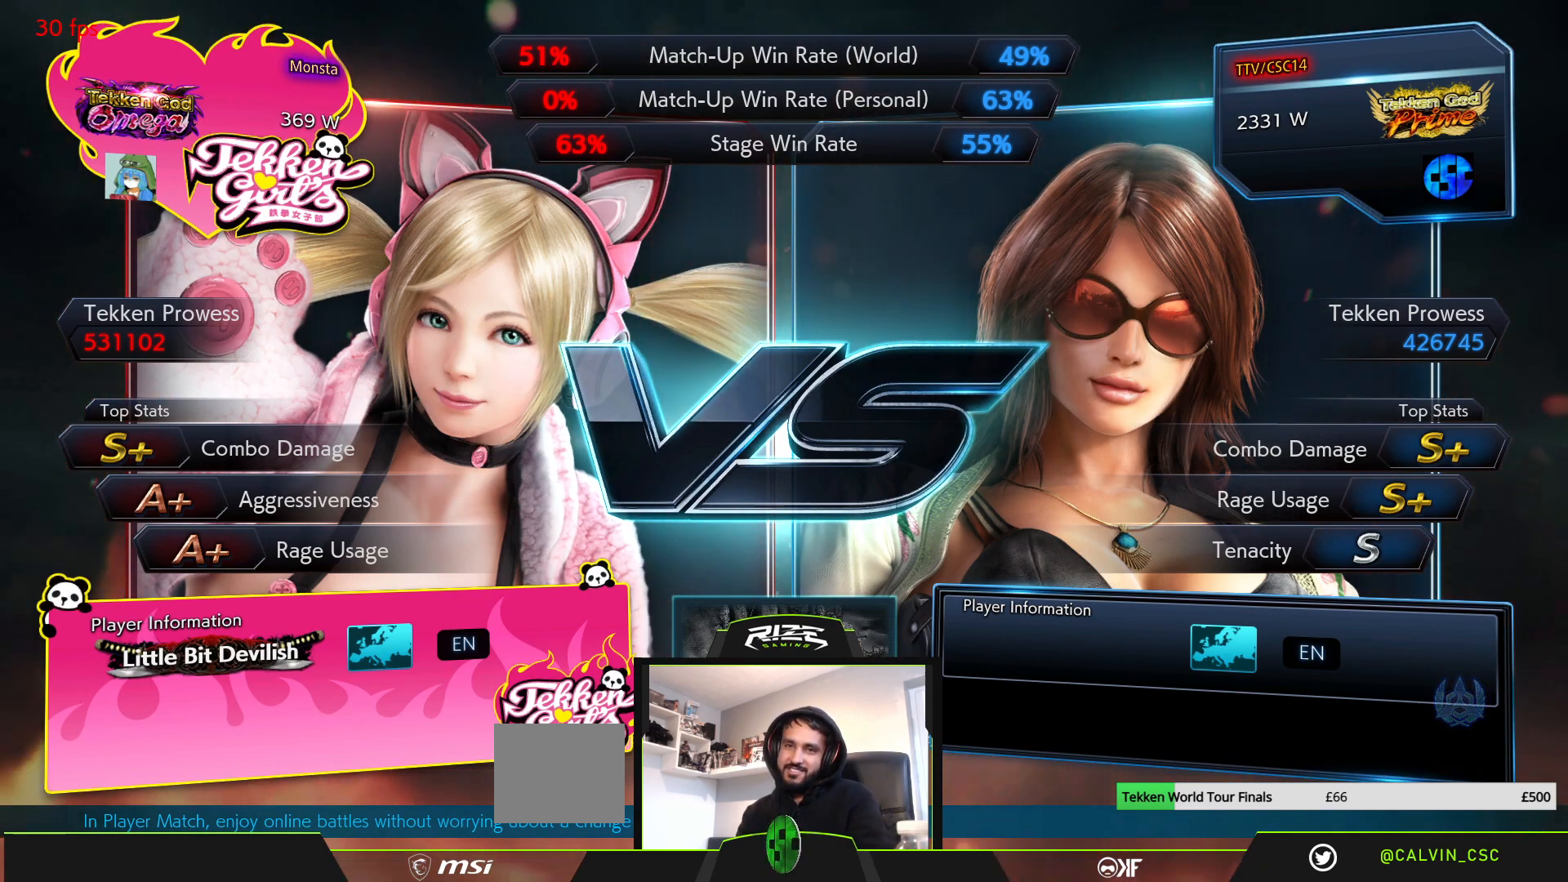
{"buttons": [], "left_stick": "center", "right_stick": "center", "events": [[100, "START", "up"], [233, "START", "down"], [383, "START", "up"]]}
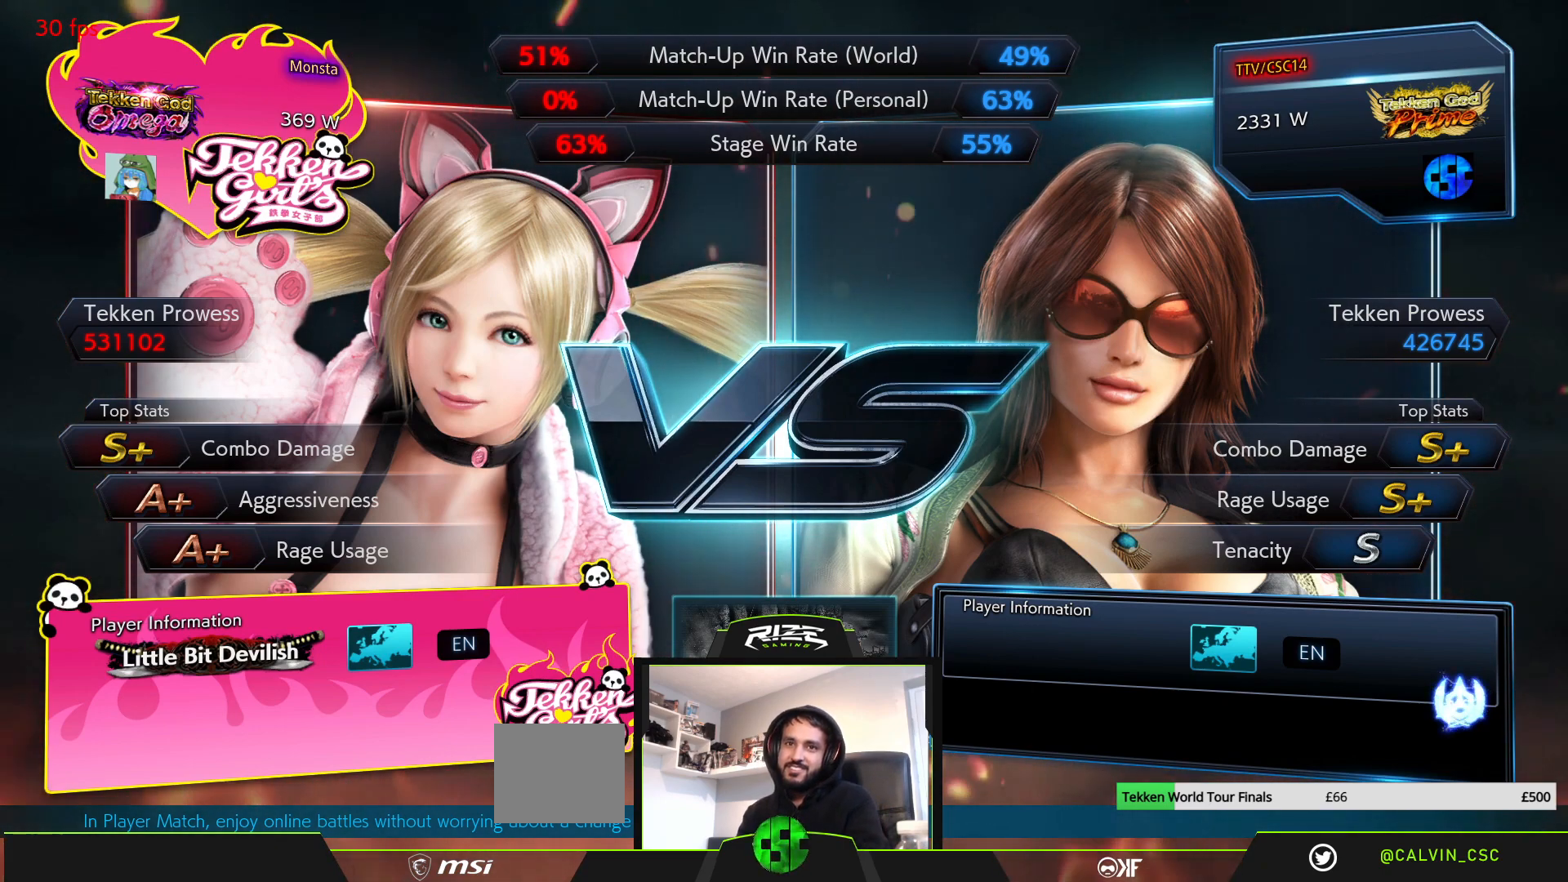
{"buttons": [], "left_stick": "center", "right_stick": "center", "events": [[33, "START", "down"], [183, "START", "up"], [333, "START", "down"], [467, "START", "up"]]}
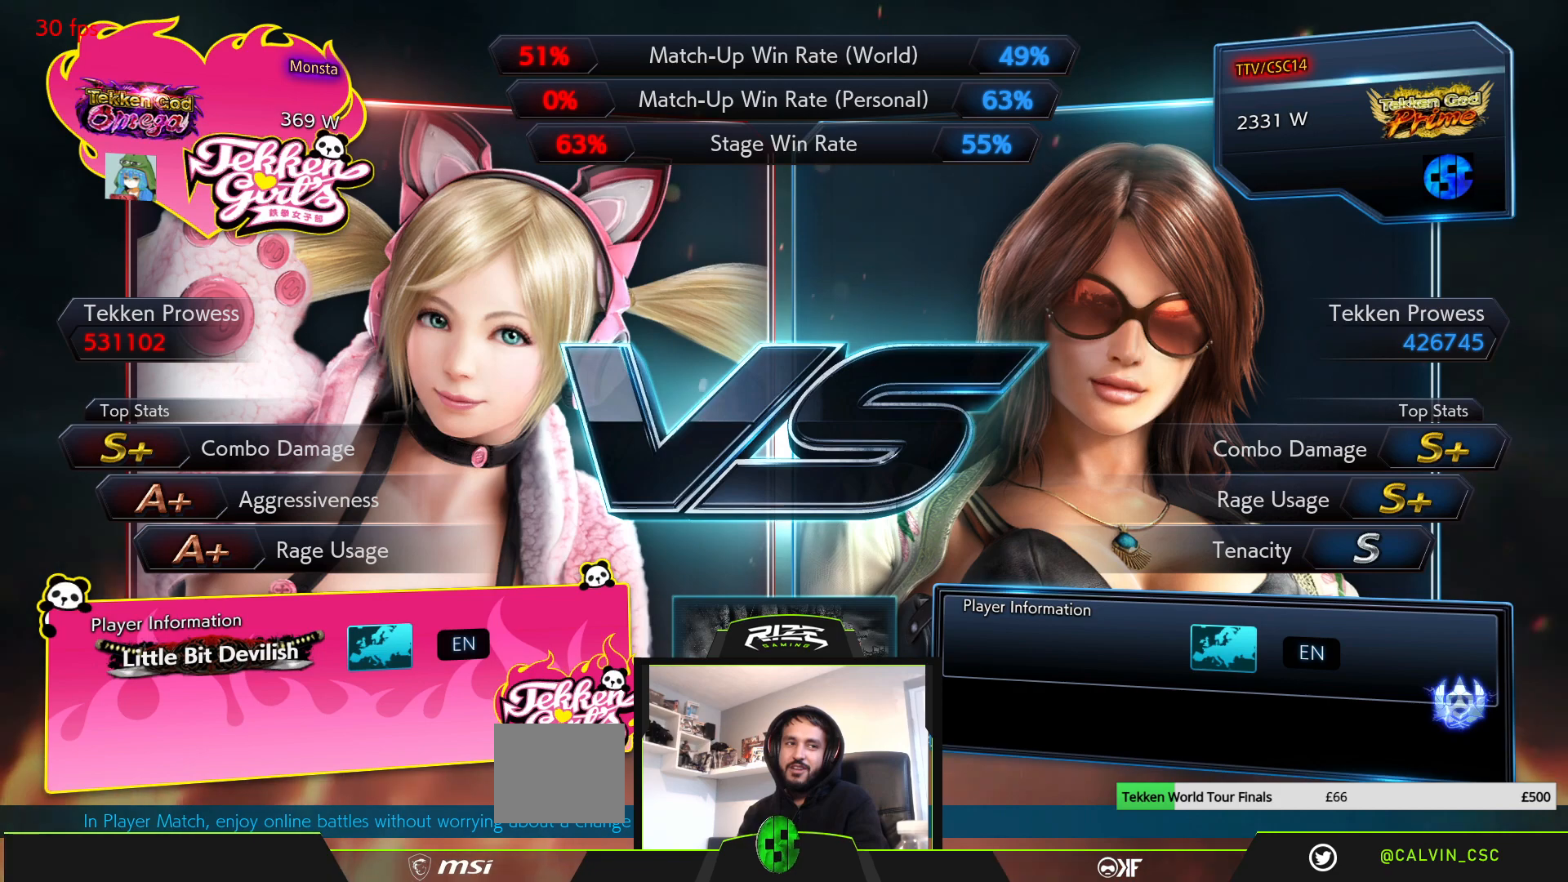
{"buttons": ["START"], "left_stick": "center", "right_stick": "center", "events": [[100, "START", "down"], [217, "START", "up"], [500, "START", "down"]]}
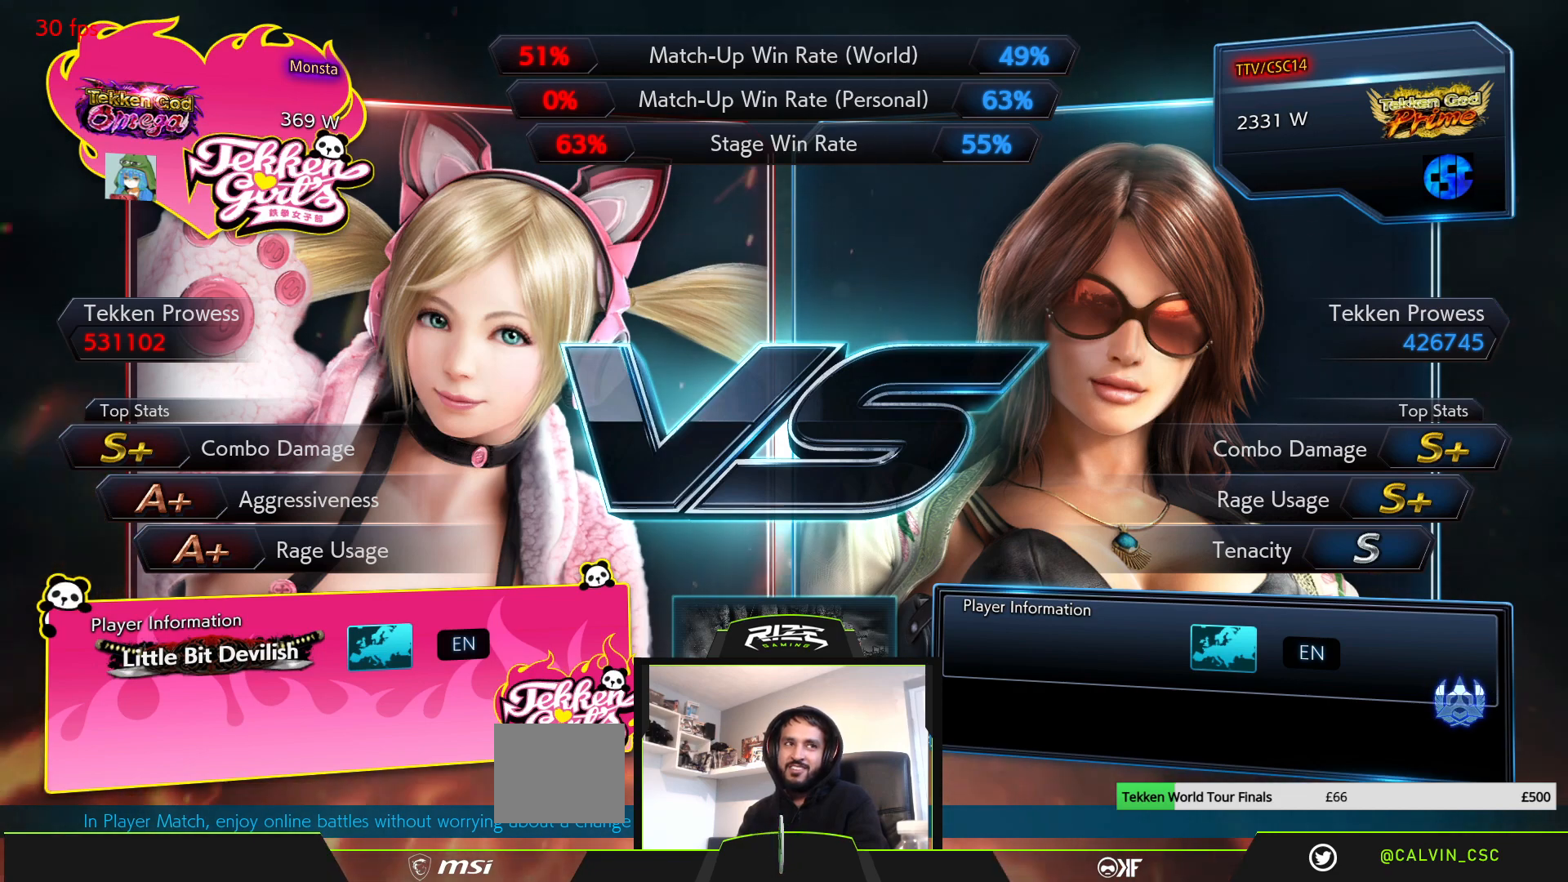
{"buttons": [], "left_stick": "center", "right_stick": "center", "events": [[117, "START", "up"]]}
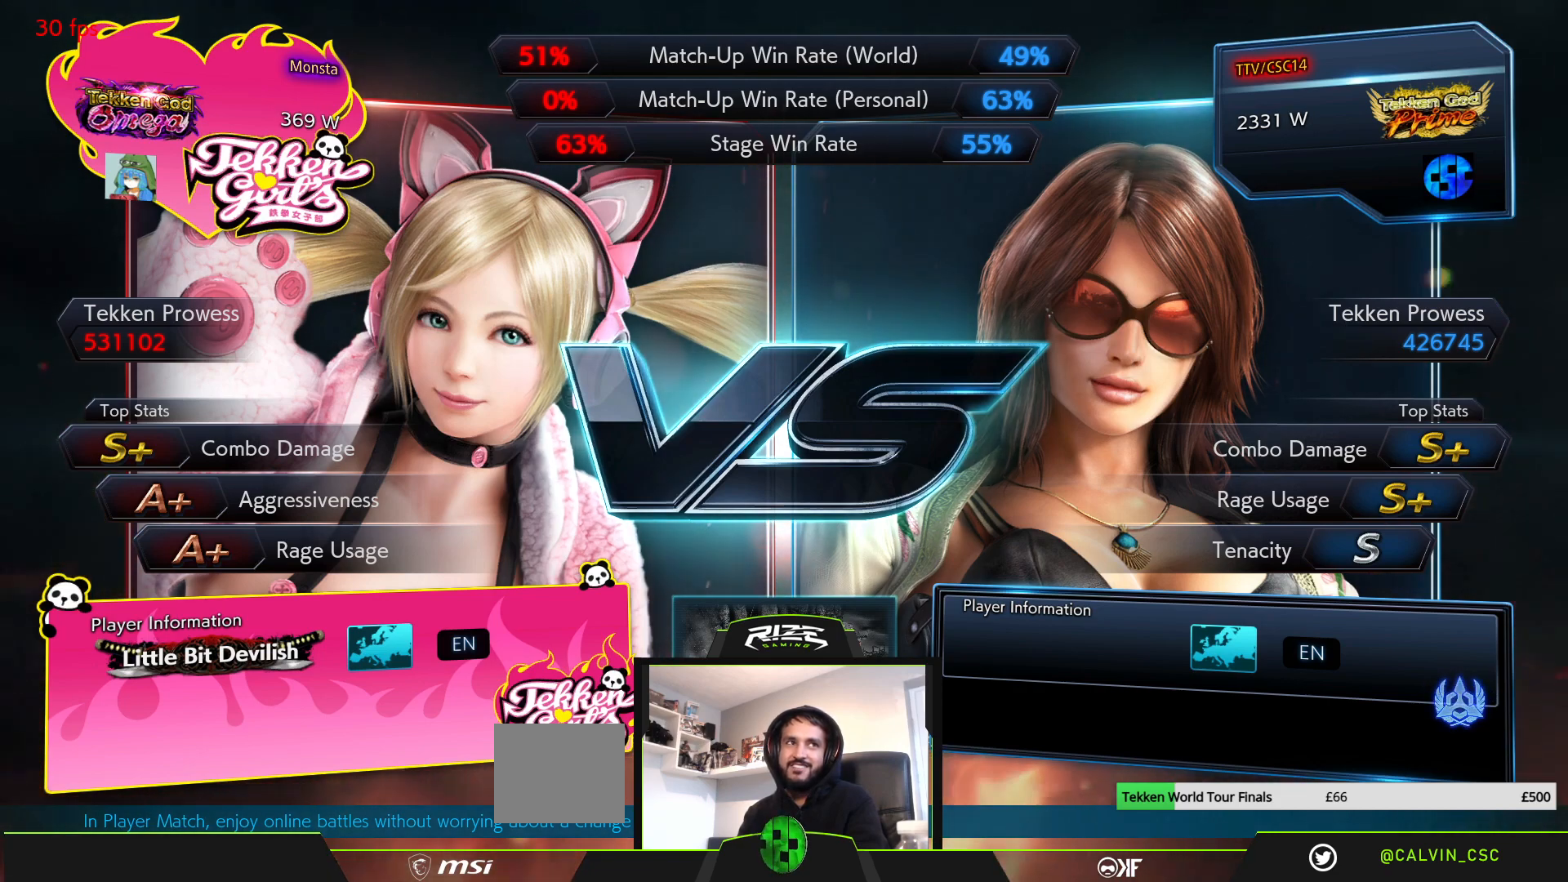
{"buttons": ["START"], "left_stick": "center", "right_stick": "center", "events": [[150, "START", "down"], [317, "START", "up"], [483, "START", "down"]]}
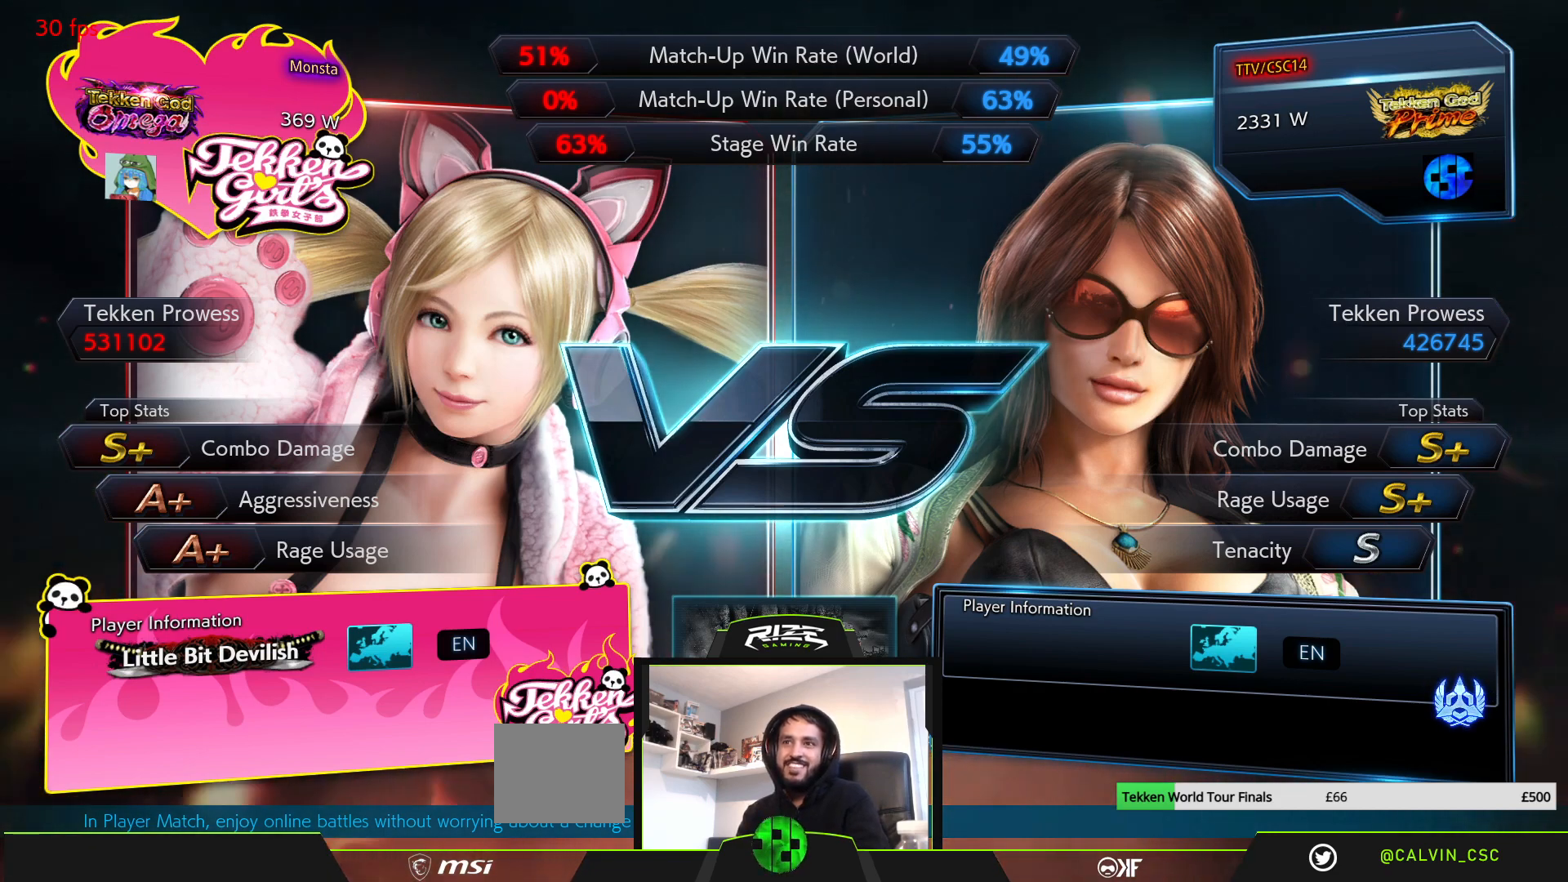
{"buttons": ["START"], "left_stick": "center", "right_stick": "center", "events": [[133, "START", "up"], [267, "START", "down"]]}
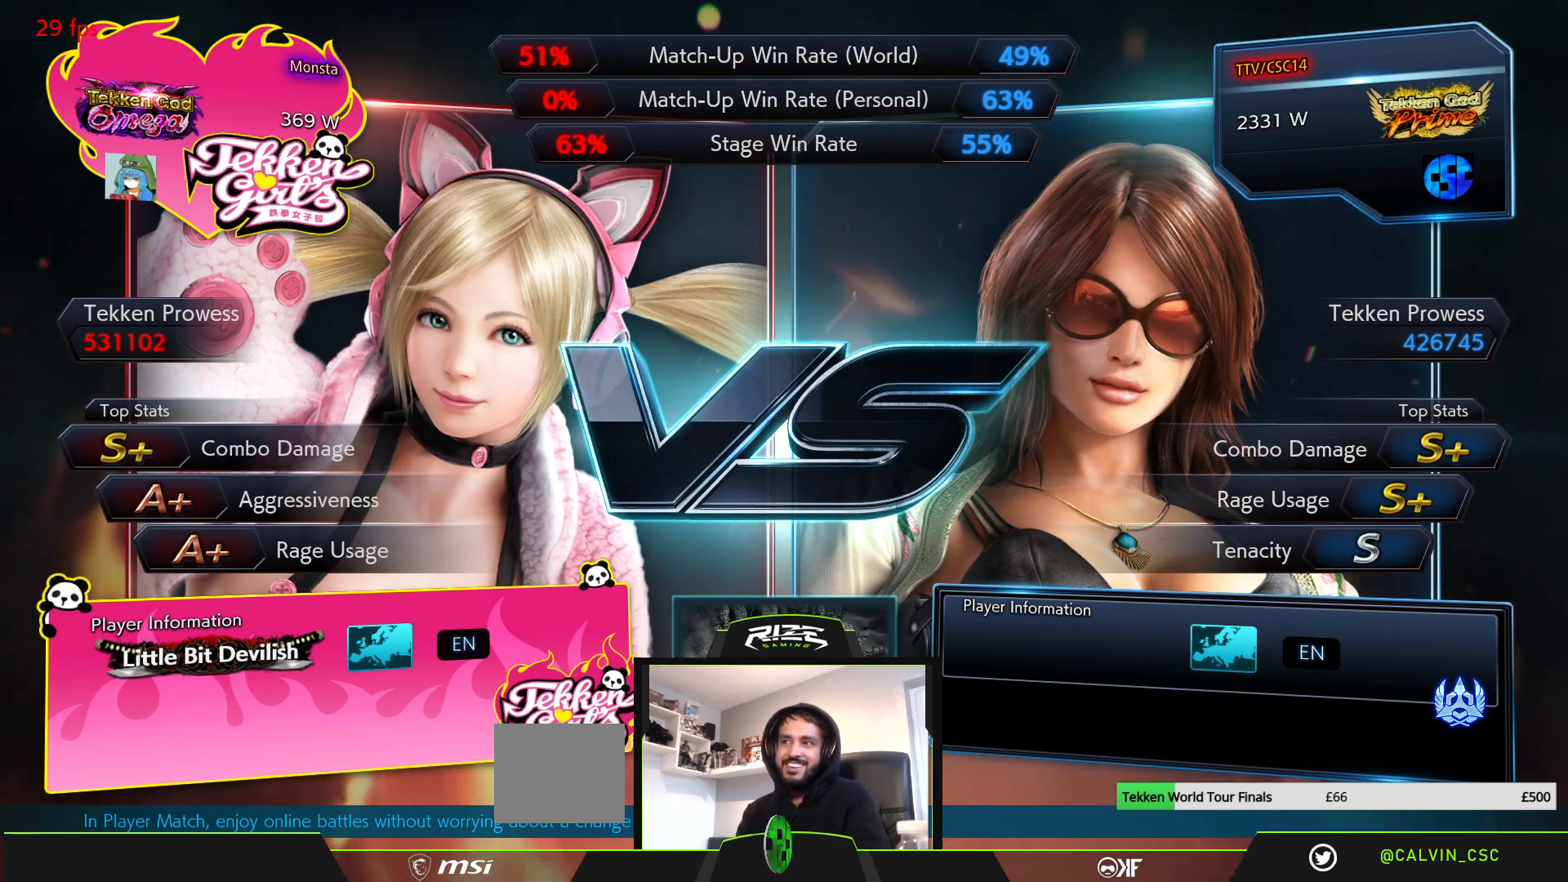
{"buttons": [], "left_stick": "center", "right_stick": "center", "events": [[150, "START", "up"], [183, "START", "down"], [367, "START", "up"]]}
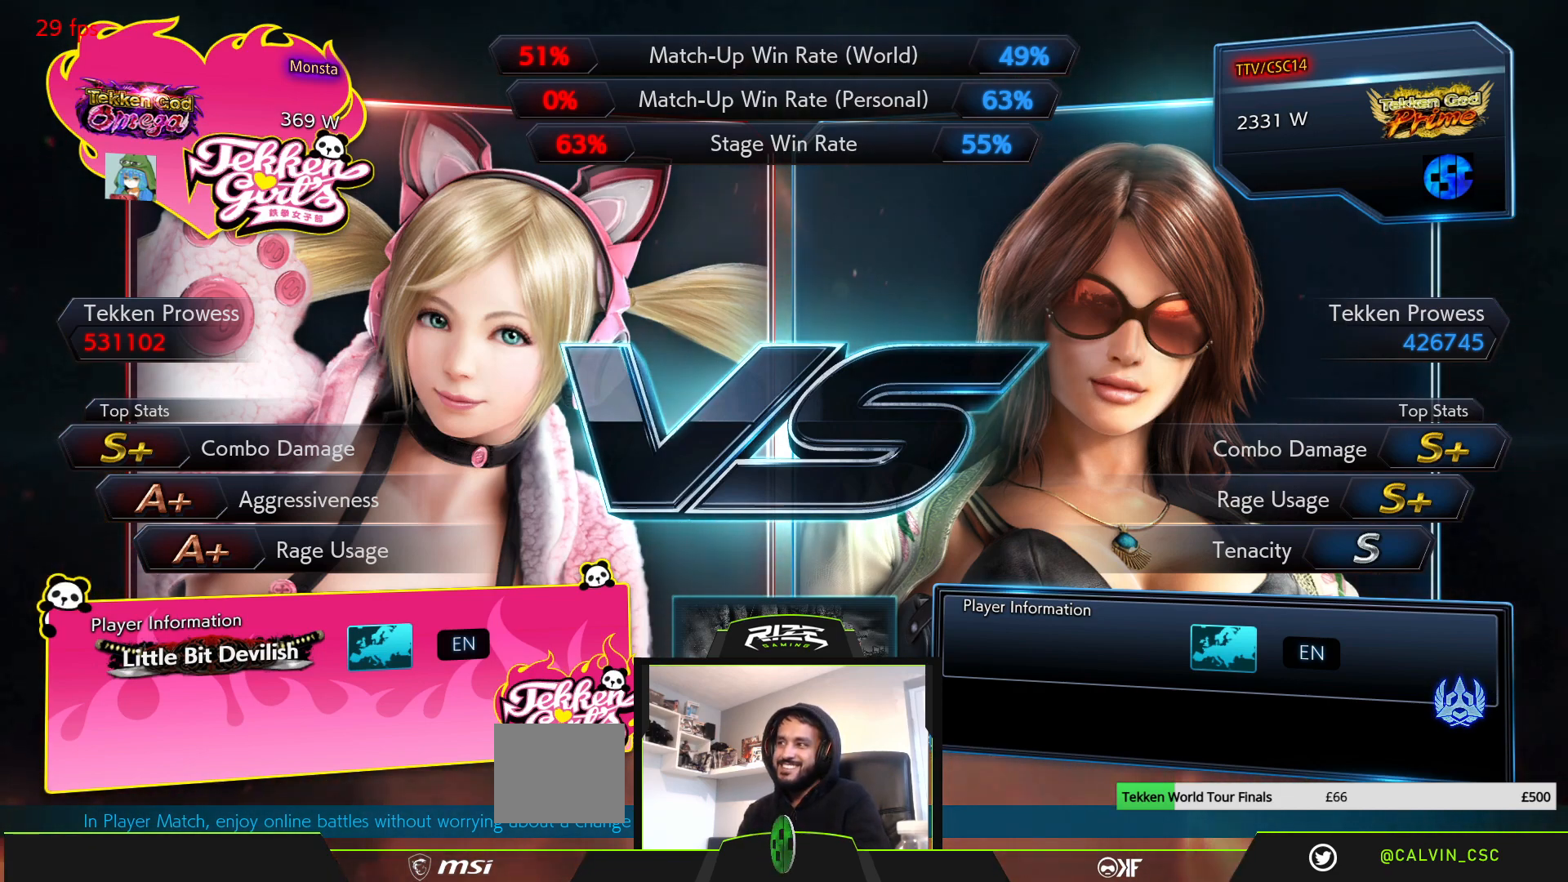
{"buttons": [], "left_stick": "center", "right_stick": "center", "events": [[17, "START", "down"], [150, "START", "up"], [283, "START", "down"], [383, "START", "up"]]}
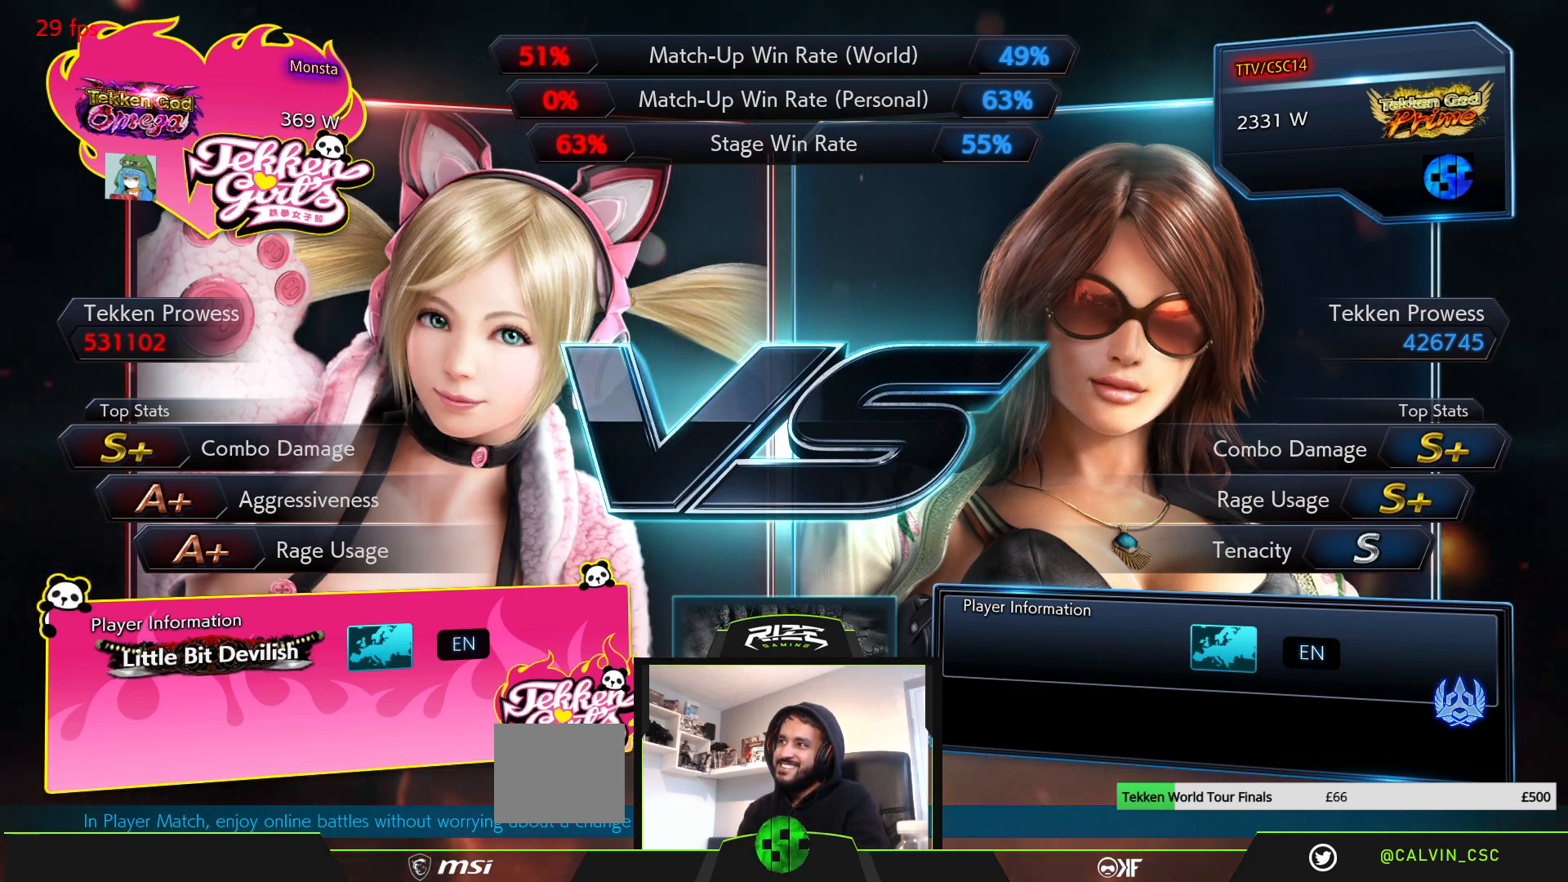
{"buttons": [], "left_stick": "center", "right_stick": "center", "events": [[67, "START", "down"], [217, "START", "up"]]}
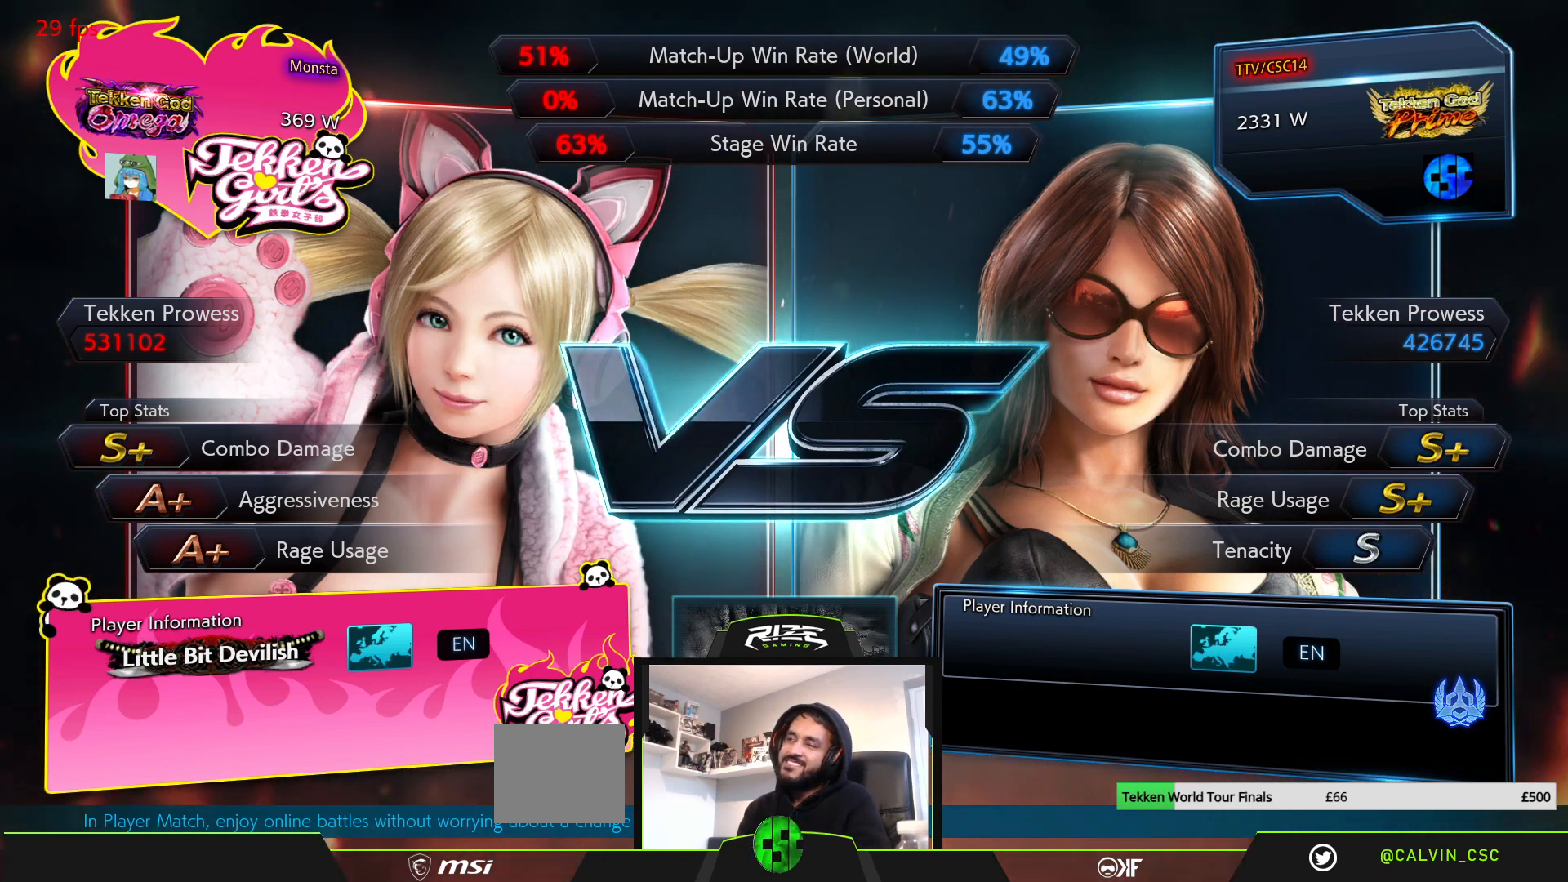
{"buttons": [], "left_stick": "center", "right_stick": "center", "events": []}
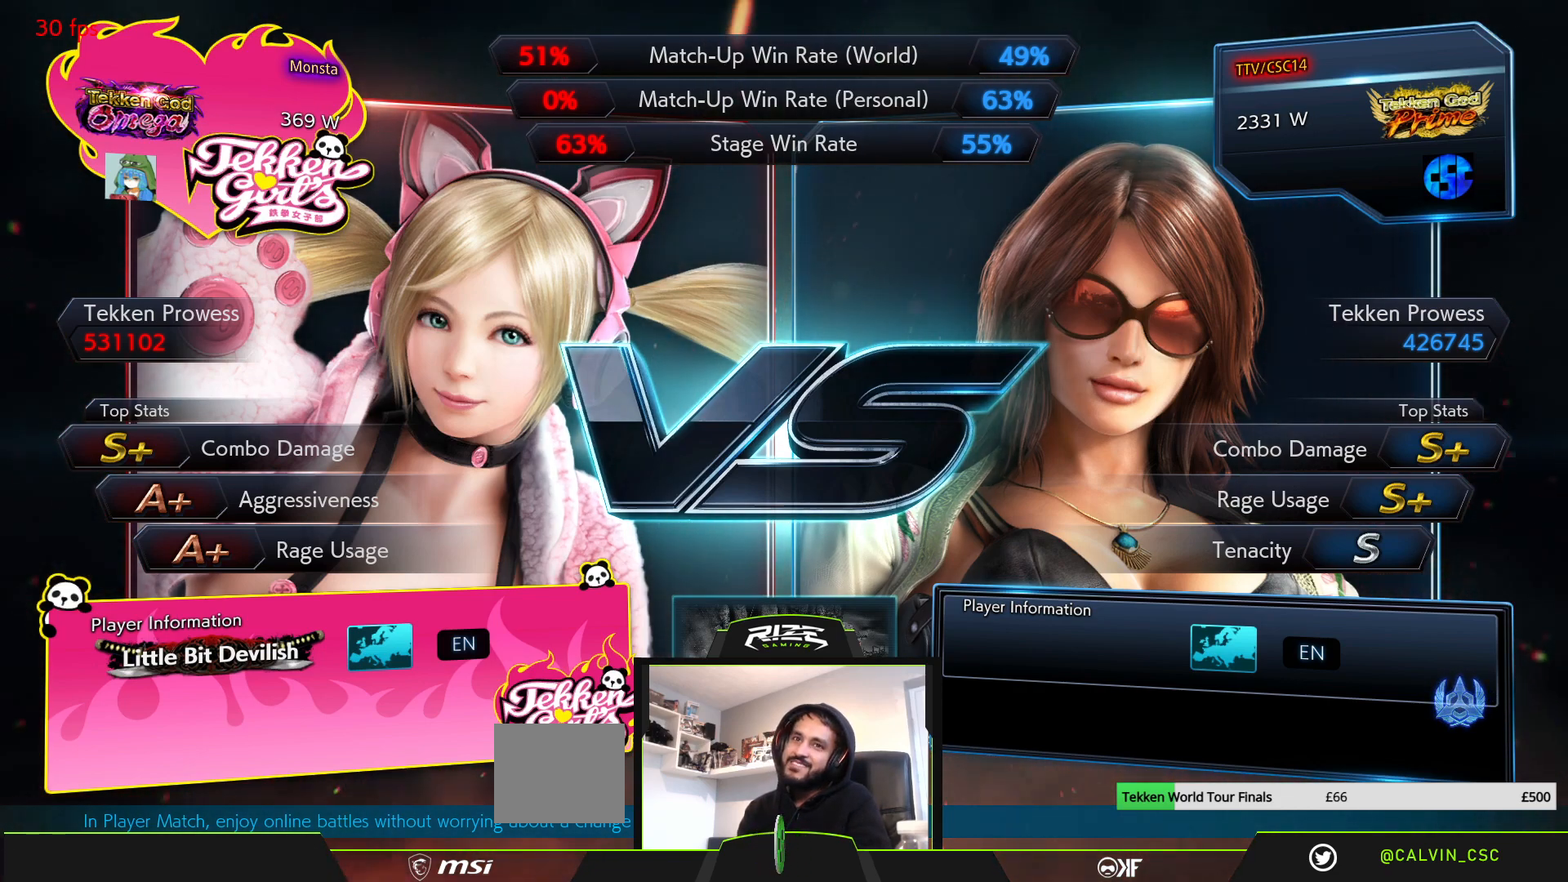
{"buttons": [], "left_stick": "center", "right_stick": "center", "events": []}
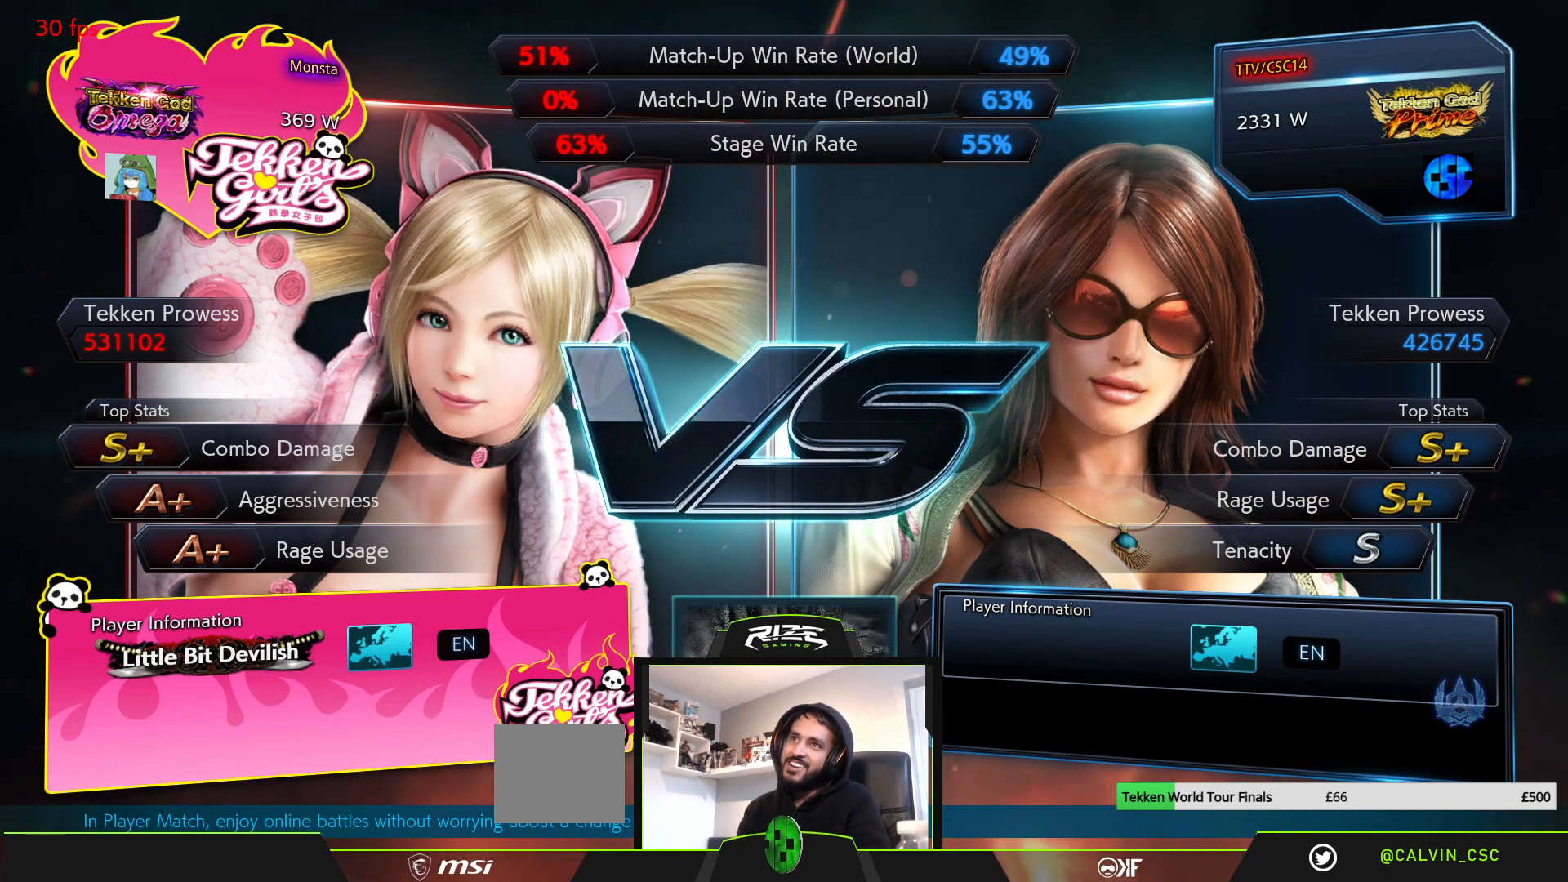
{"buttons": [], "left_stick": "center", "right_stick": "center", "events": []}
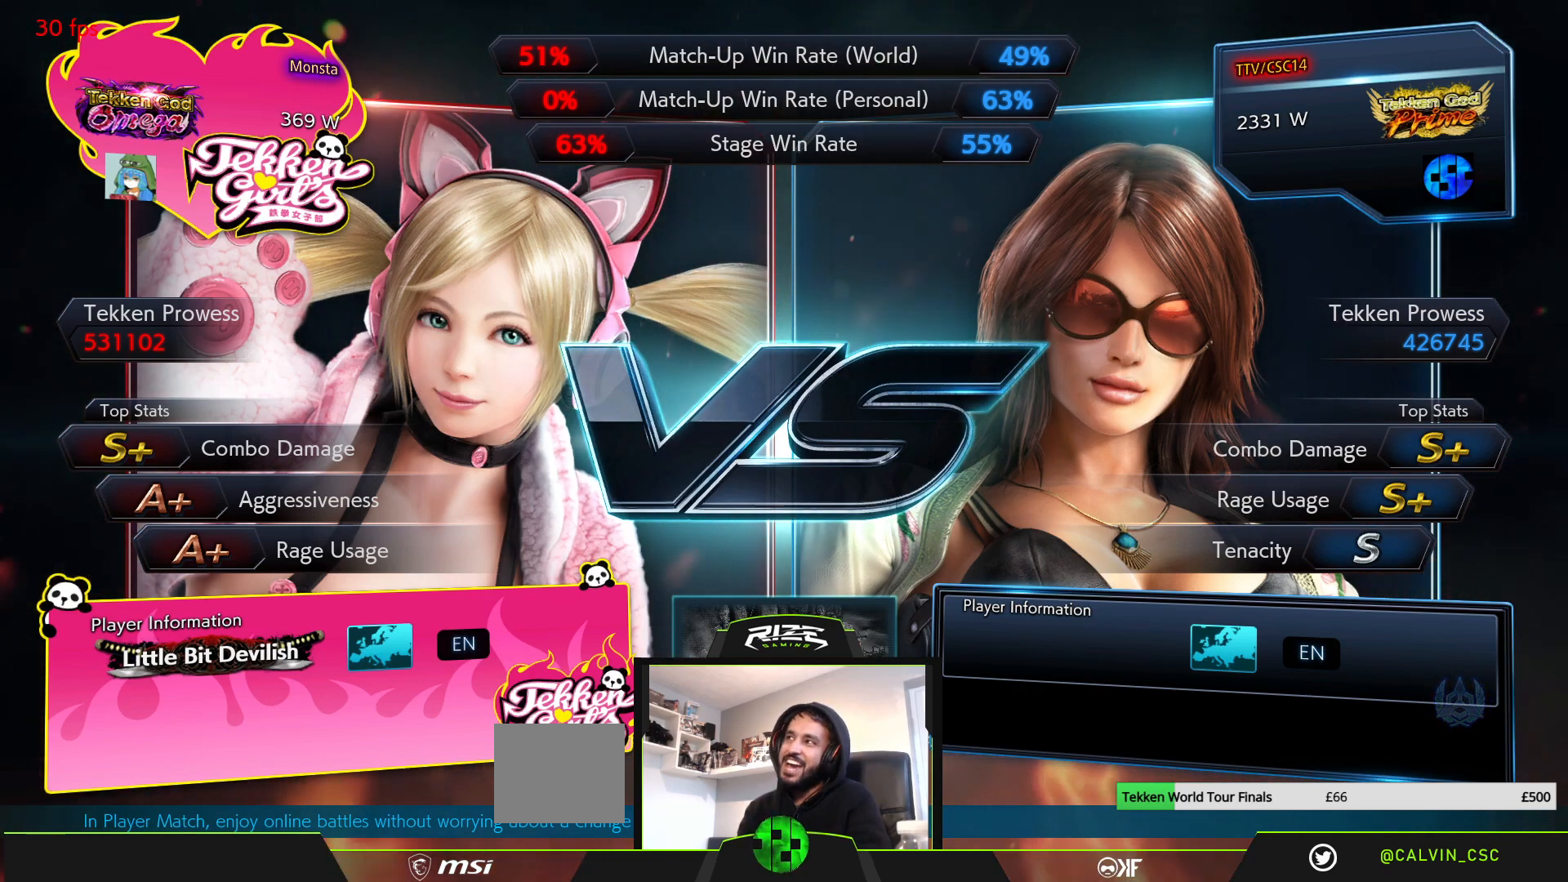
{"buttons": [], "left_stick": "center", "right_stick": "center", "events": []}
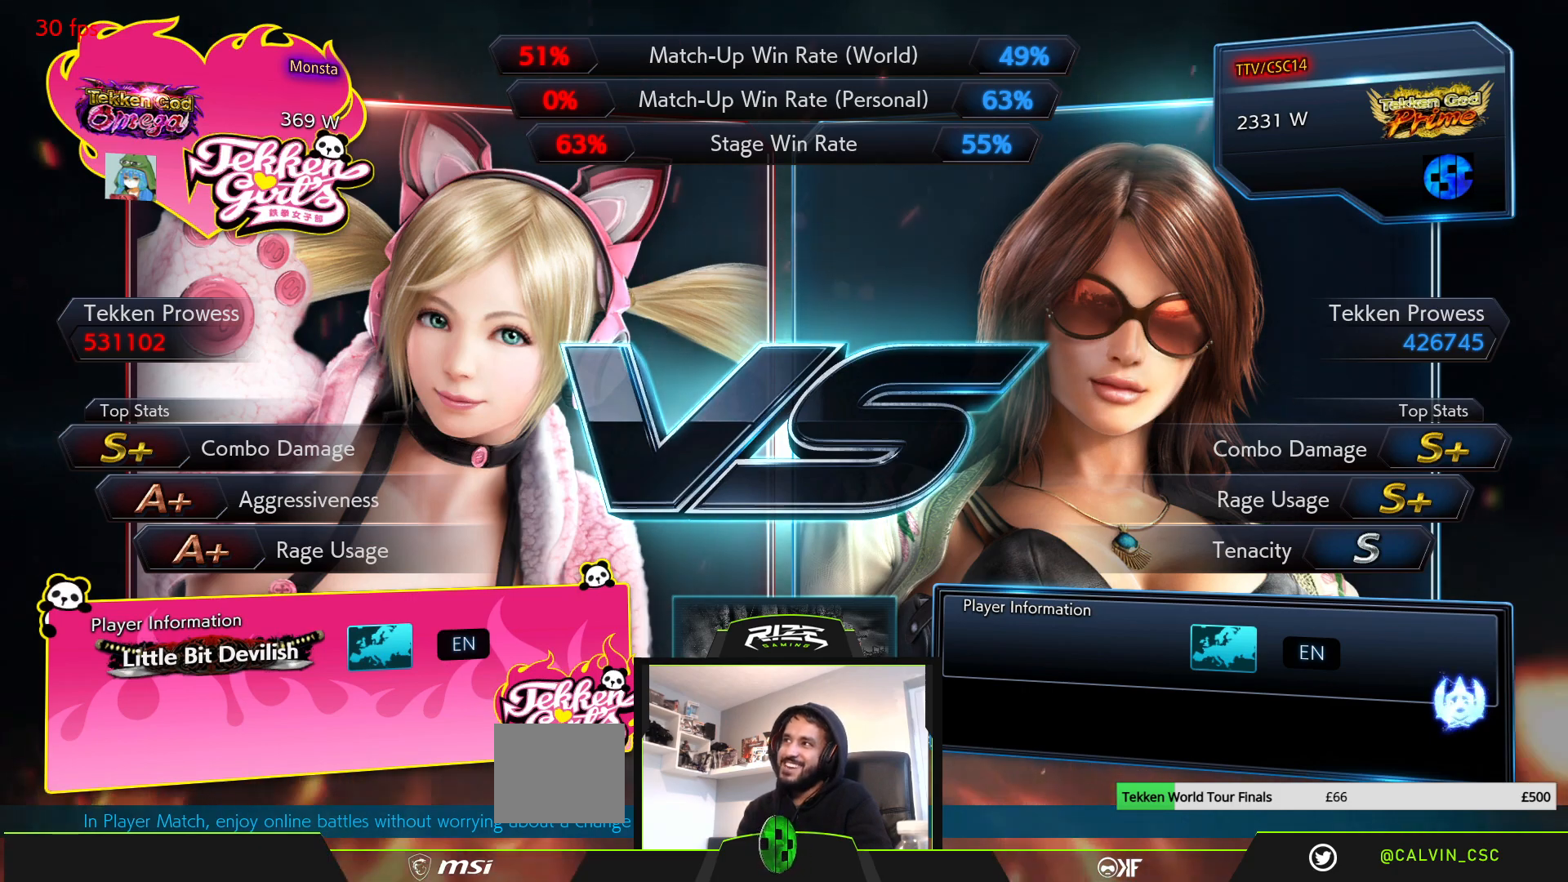
{"buttons": [], "left_stick": "center", "right_stick": "center", "events": []}
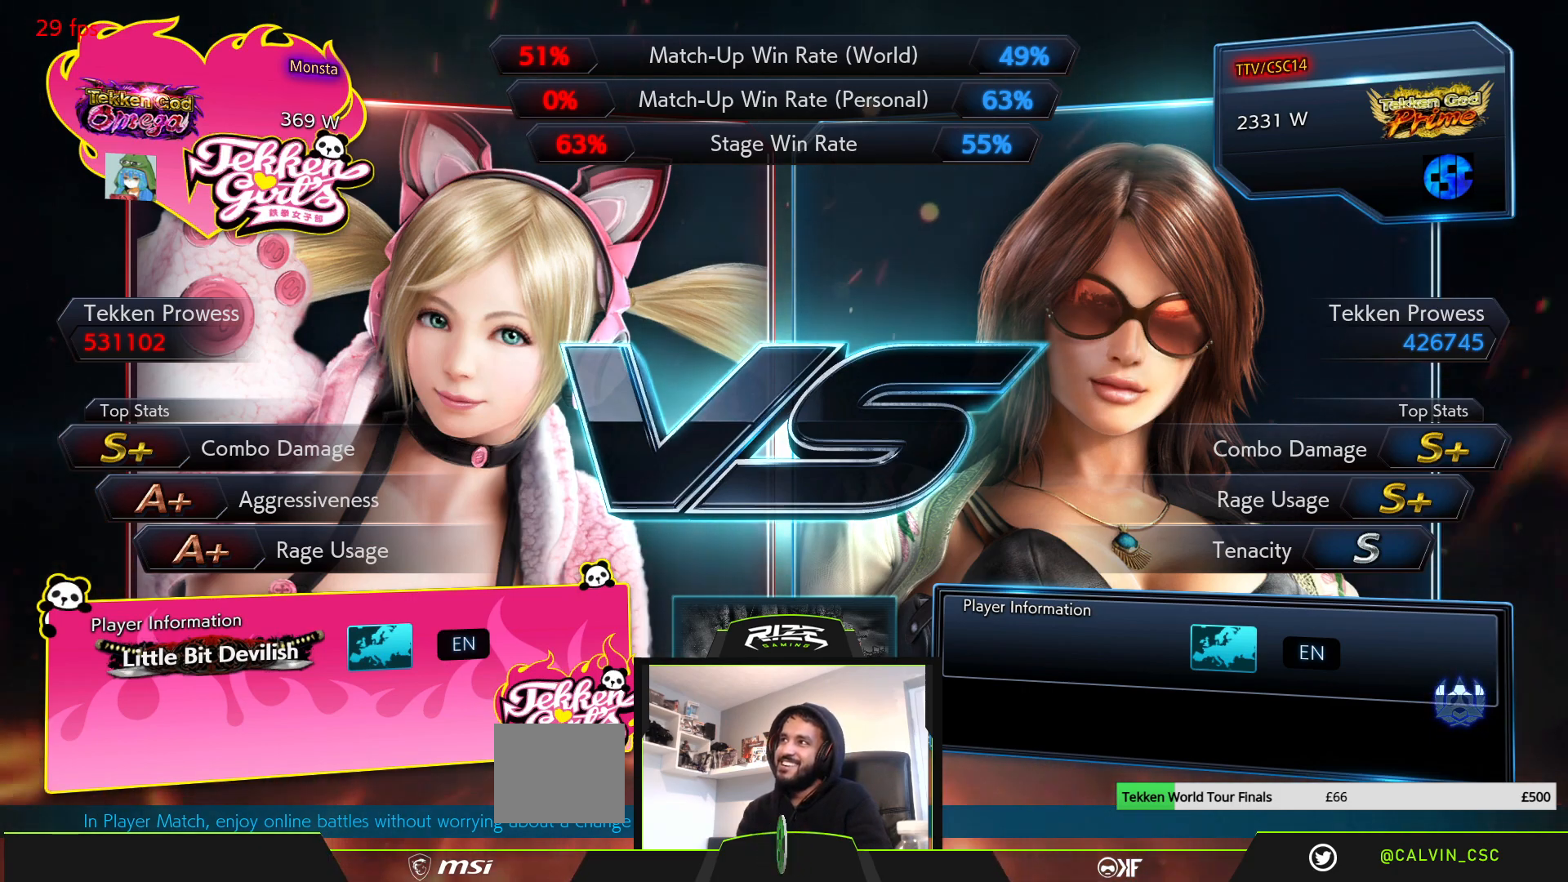
{"buttons": ["START"], "left_stick": "center", "right_stick": "center", "events": [[150, "START", "down"], [283, "START", "up"], [417, "START", "down"]]}
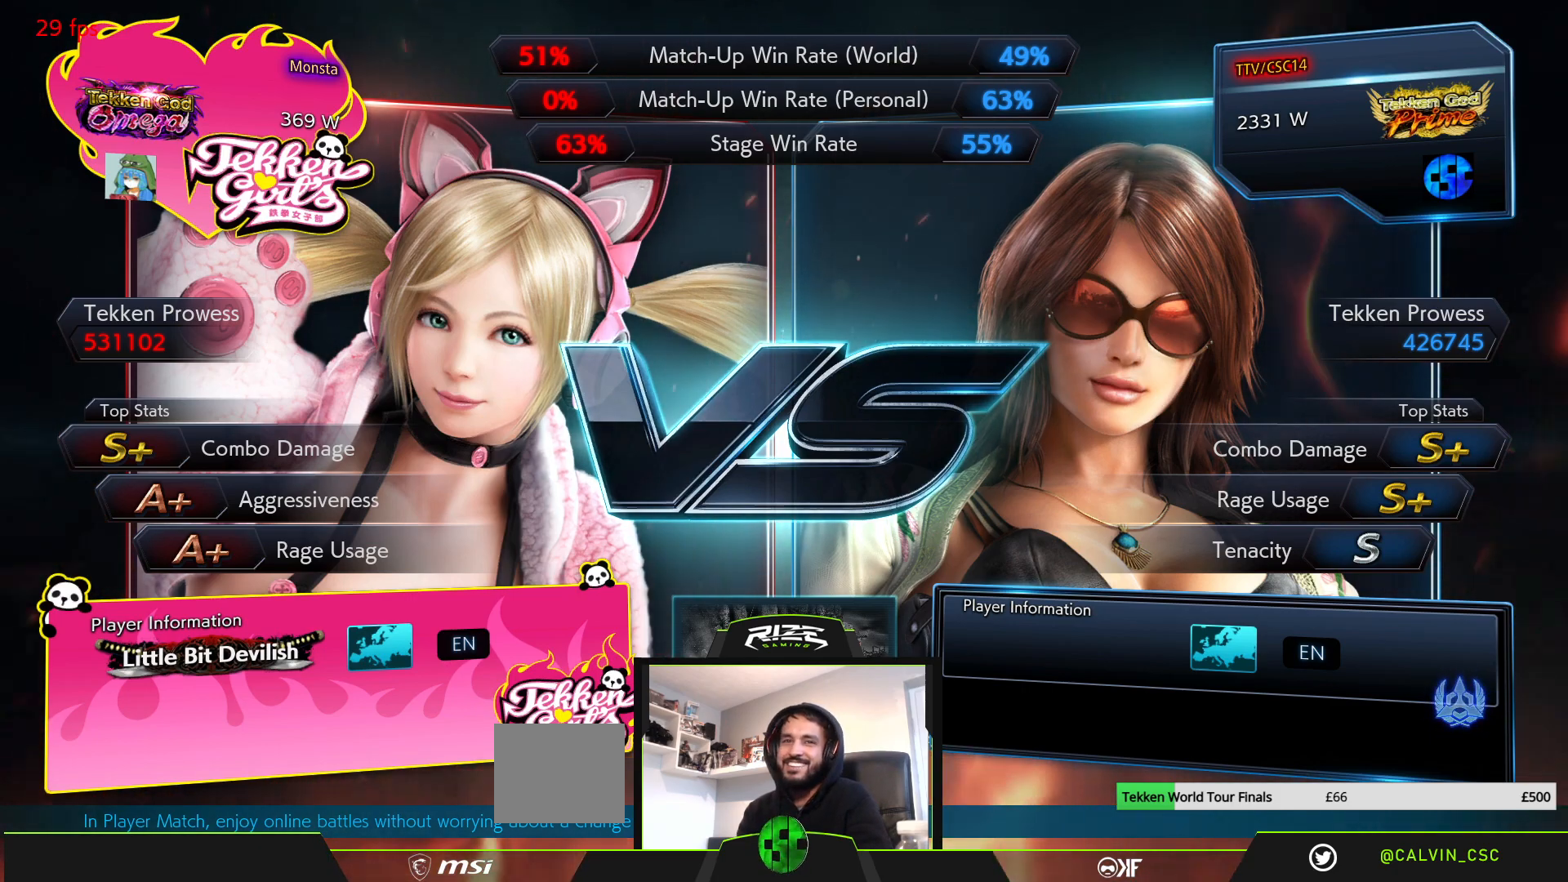
{"buttons": [], "left_stick": "center", "right_stick": "center", "events": [[17, "START", "up"], [117, "START", "down"], [217, "START", "up"], [317, "START", "down"], [400, "START", "up"]]}
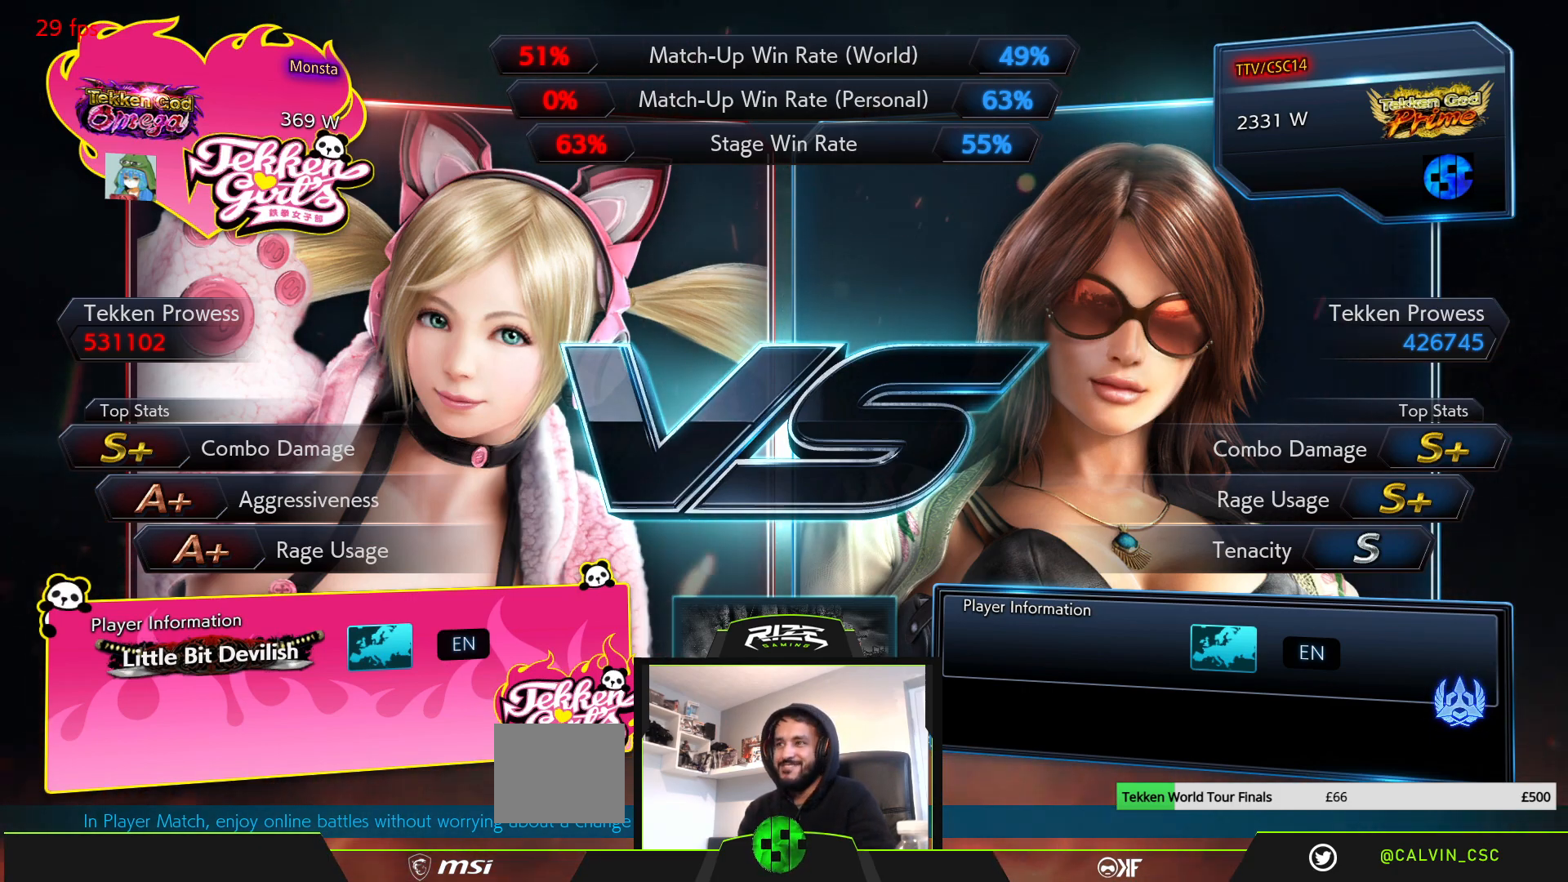
{"buttons": [], "left_stick": "center", "right_stick": "center", "events": [[17, "START", "down"], [83, "START", "up"], [183, "START", "down"], [267, "START", "up"], [367, "START", "down"], [467, "START", "up"]]}
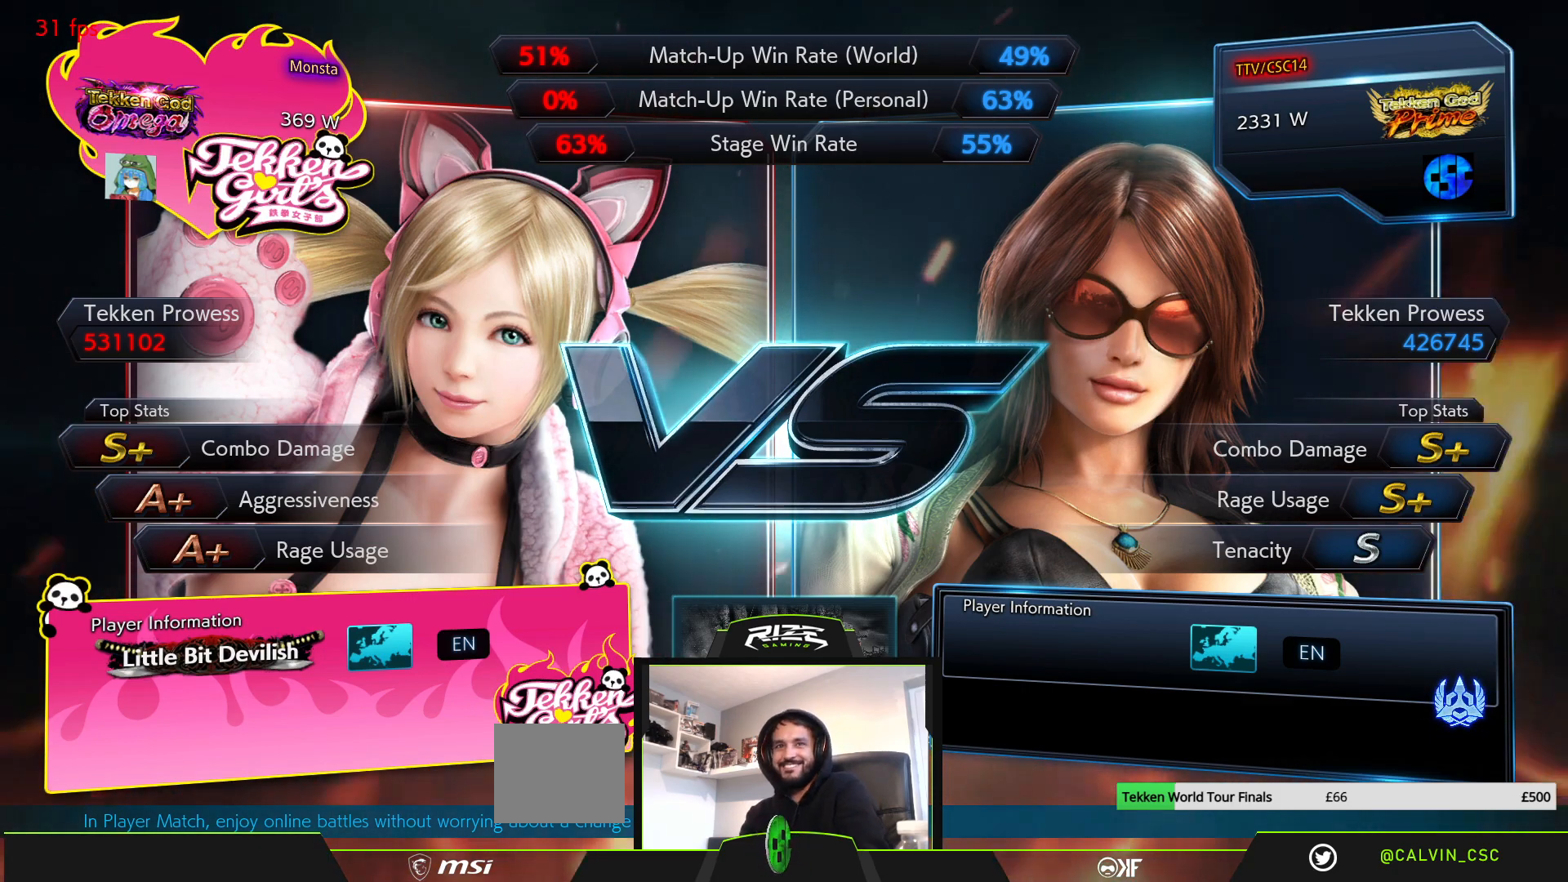
{"buttons": ["START"], "left_stick": "center", "right_stick": "center", "events": [[50, "START", "down"], [117, "START", "up"], [250, "START", "down"], [333, "START", "up"], [467, "START", "down"]]}
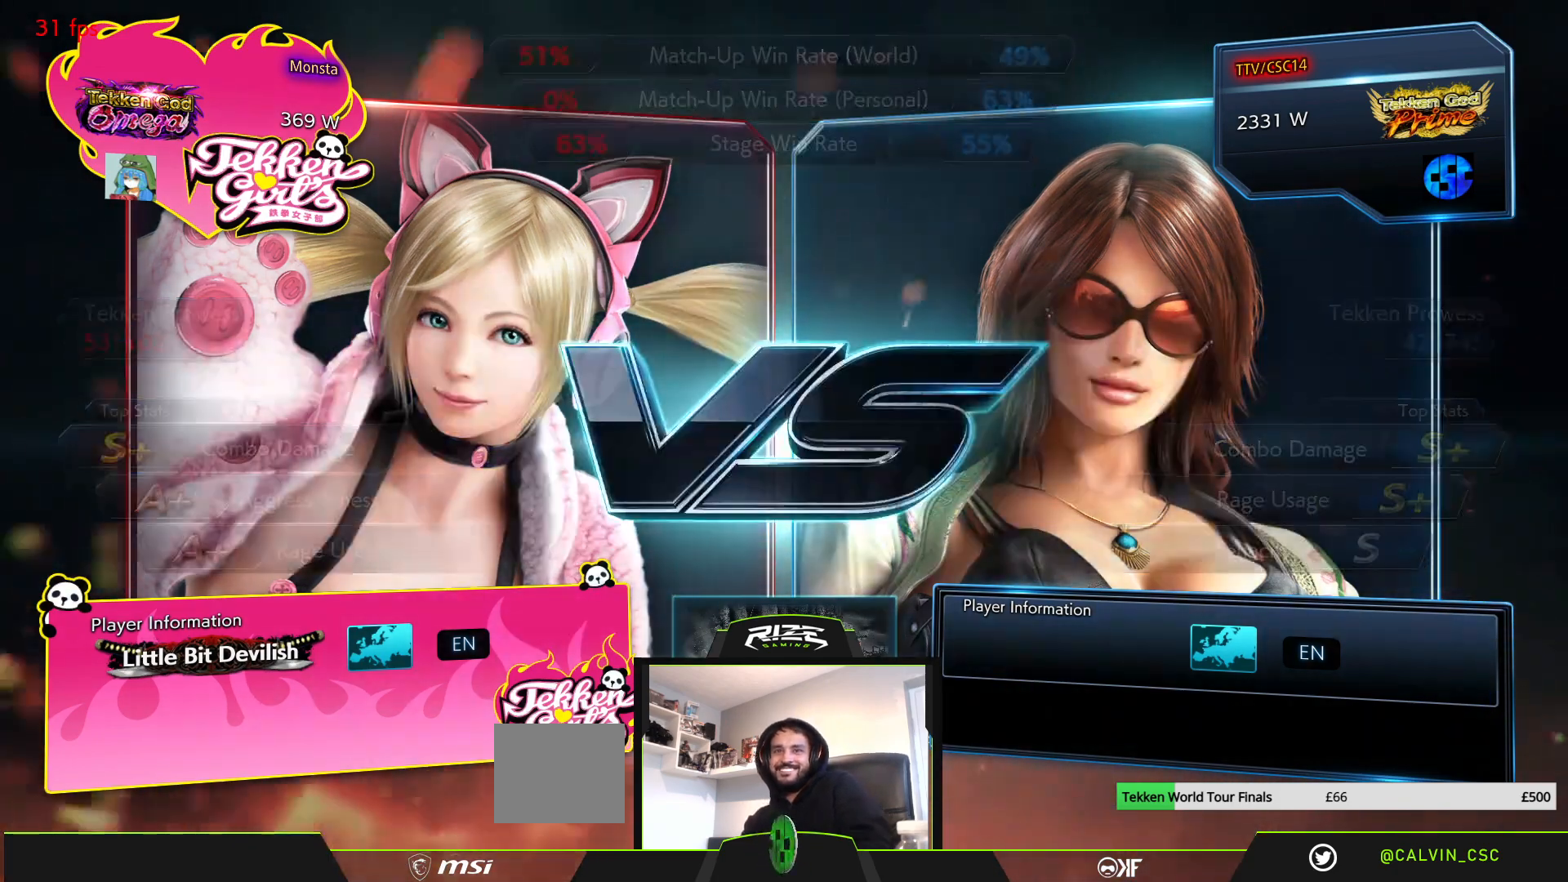
{"buttons": [], "left_stick": "center", "right_stick": "center", "events": [[83, "START", "up"], [217, "START", "down"], [283, "START", "up"], [367, "START", "down"], [483, "START", "up"]]}
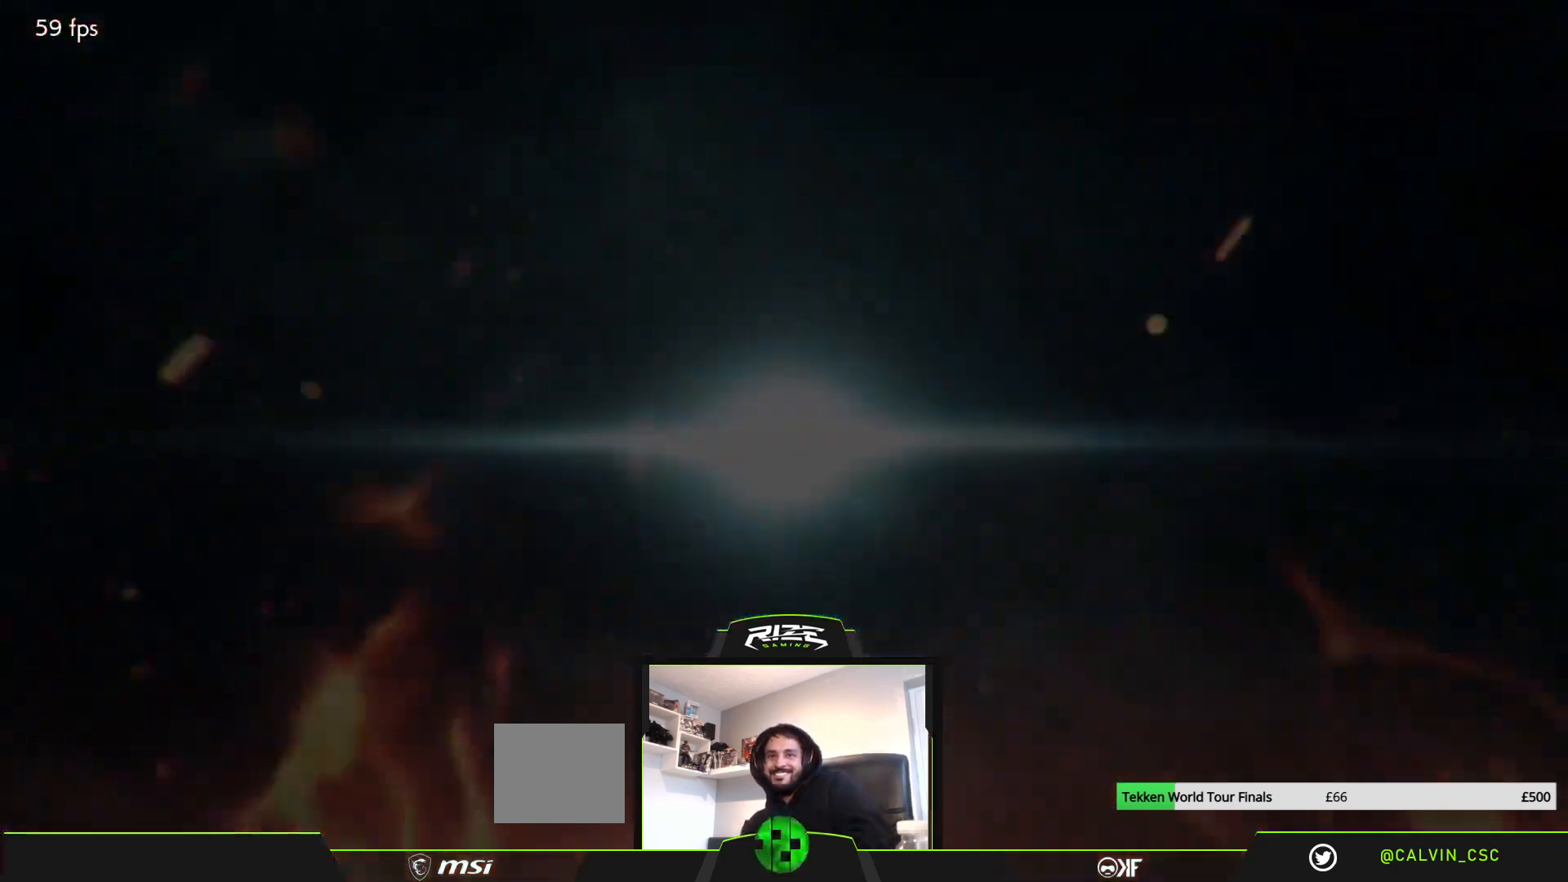
{"buttons": ["START"], "left_stick": "center", "right_stick": "center", "events": [[83, "START", "down"], [183, "START", "up"], [283, "START", "down"], [383, "START", "up"], [450, "START", "down"]]}
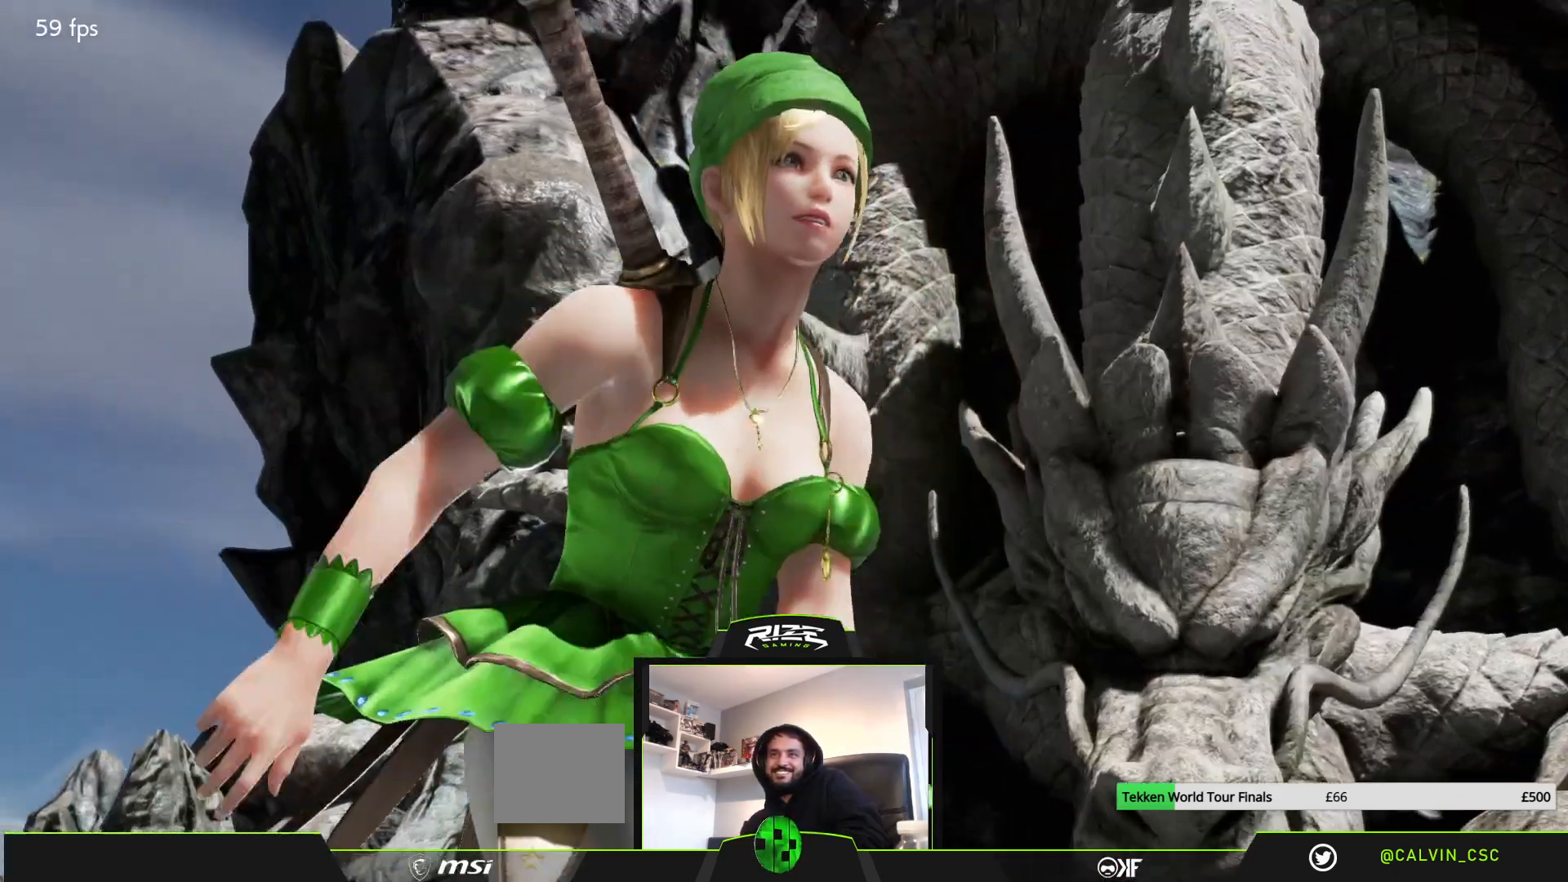
{"buttons": [], "left_stick": "center", "right_stick": "center", "events": [[67, "START", "up"], [167, "START", "down"], [233, "START", "up"], [350, "START", "down"], [450, "START", "up"]]}
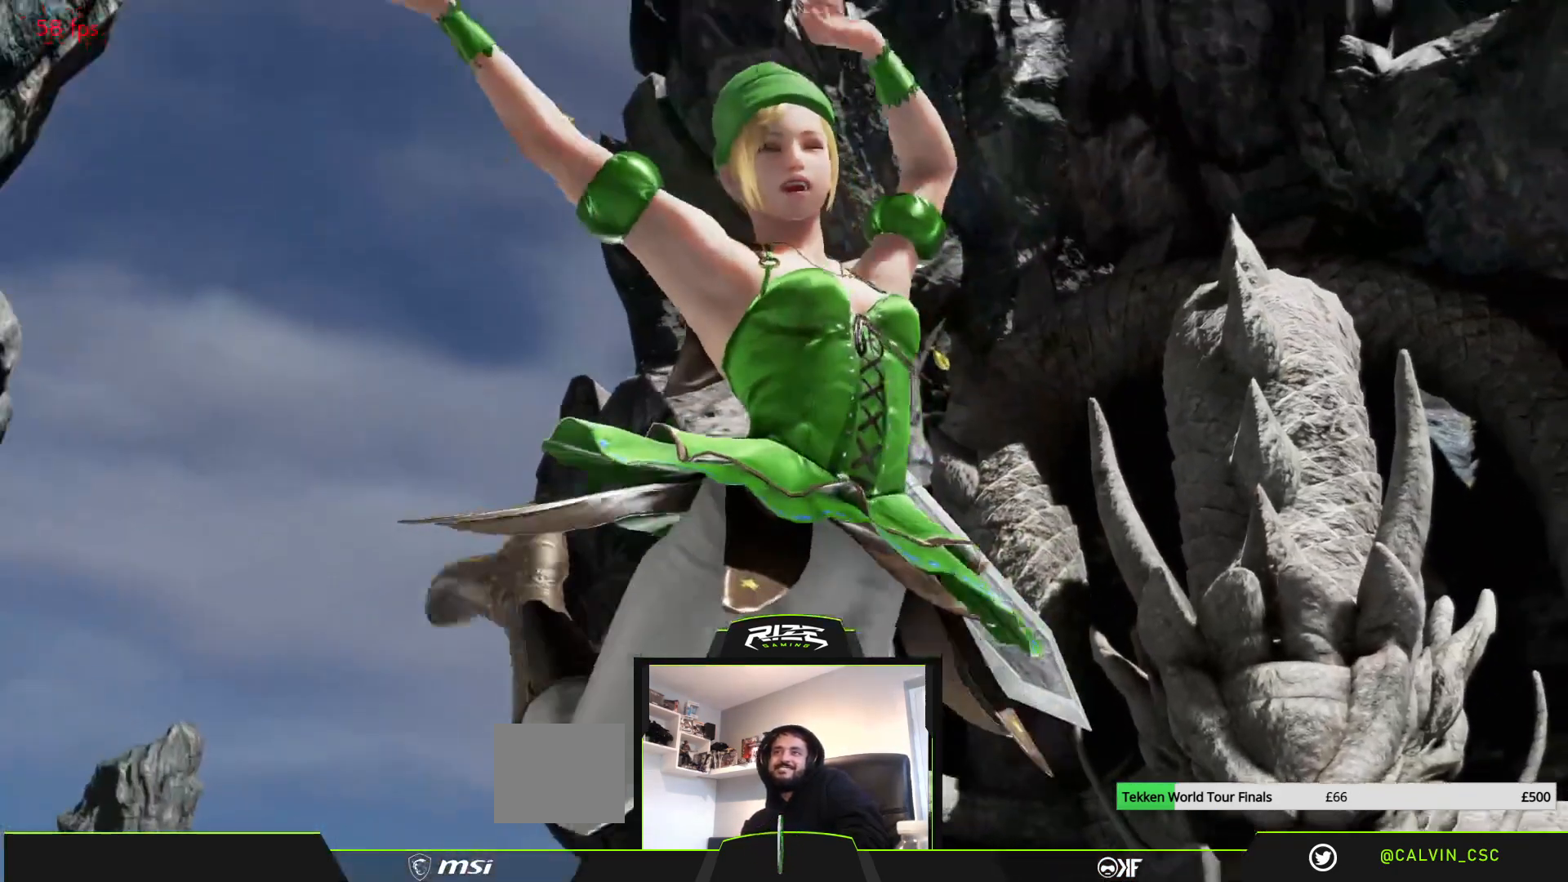
{"buttons": [], "left_stick": "center", "right_stick": "center", "events": []}
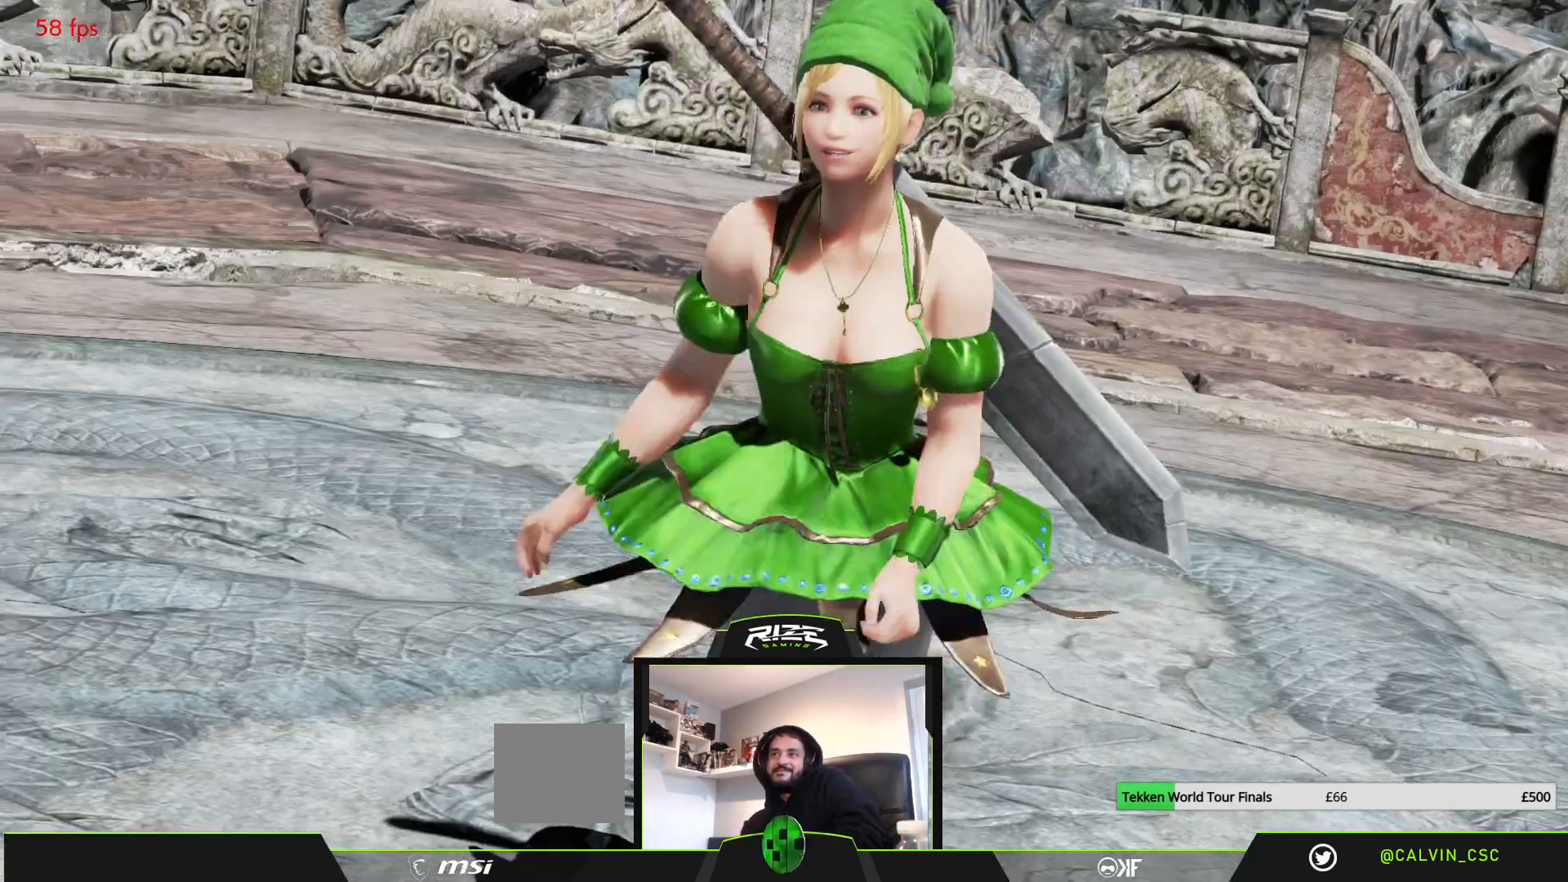
{"buttons": [], "left_stick": "center", "right_stick": "center", "events": [[283, "START", "down"], [417, "START", "up"]]}
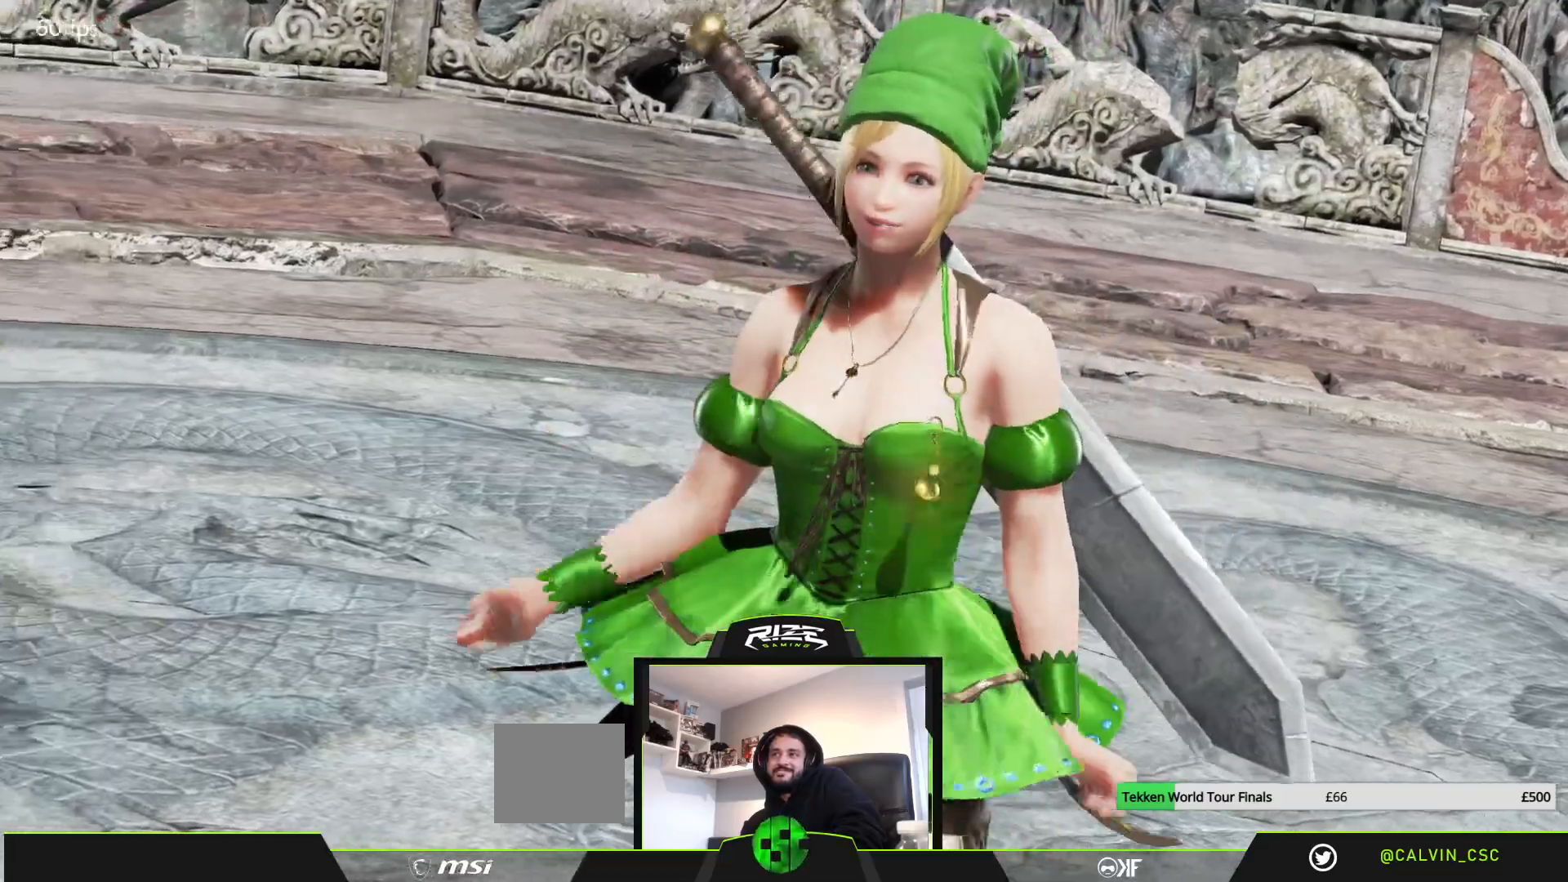
{"buttons": [], "left_stick": "center", "right_stick": "center", "events": [[67, "START", "down"], [183, "START", "up"]]}
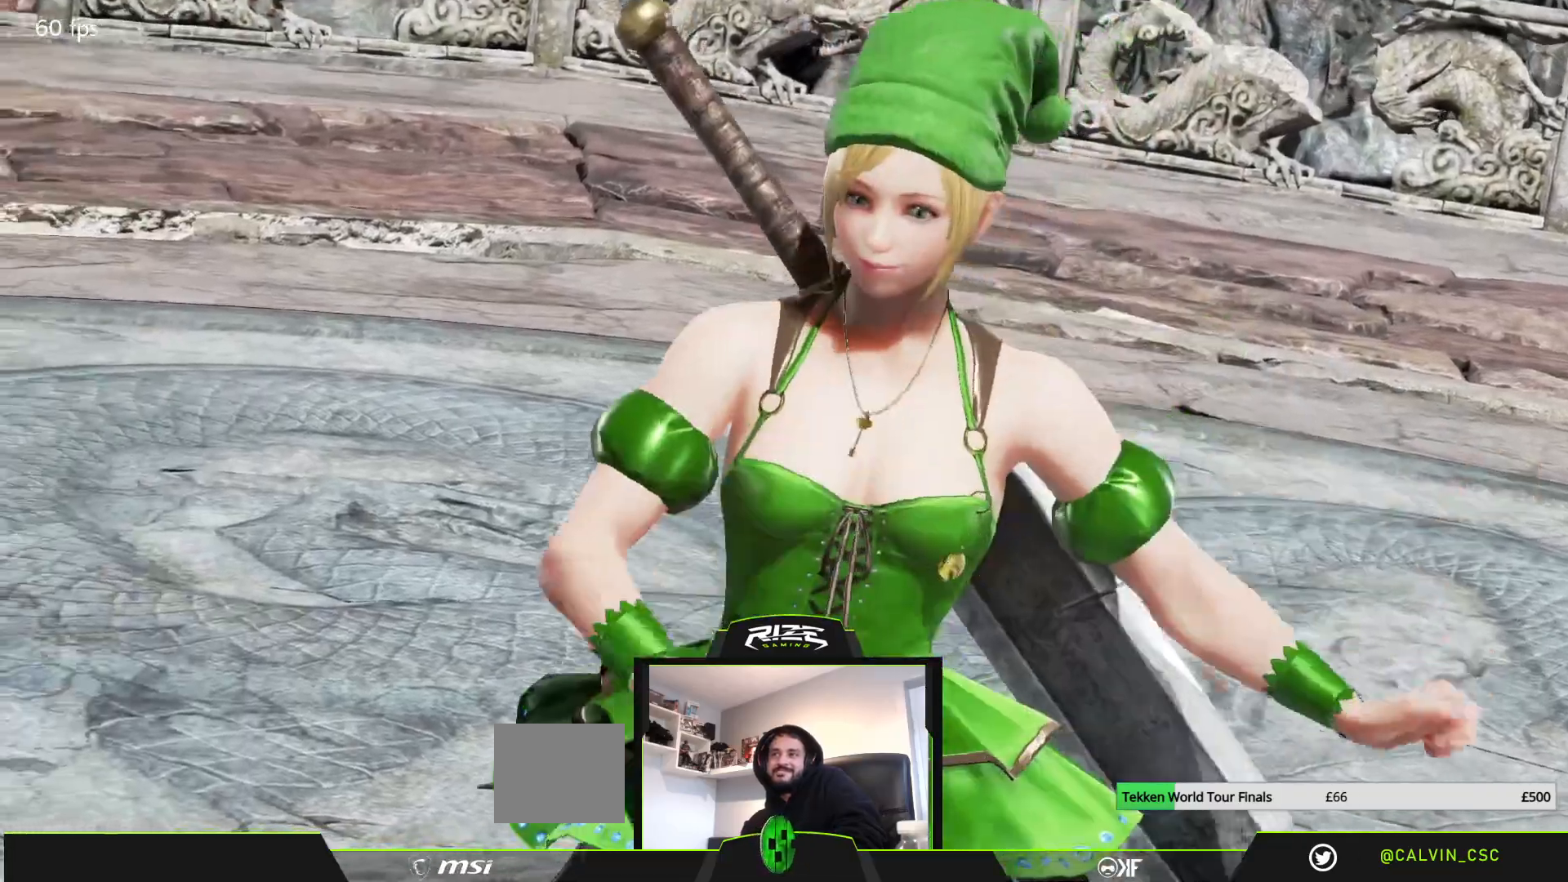
{"buttons": [], "left_stick": "center", "right_stick": "center", "events": []}
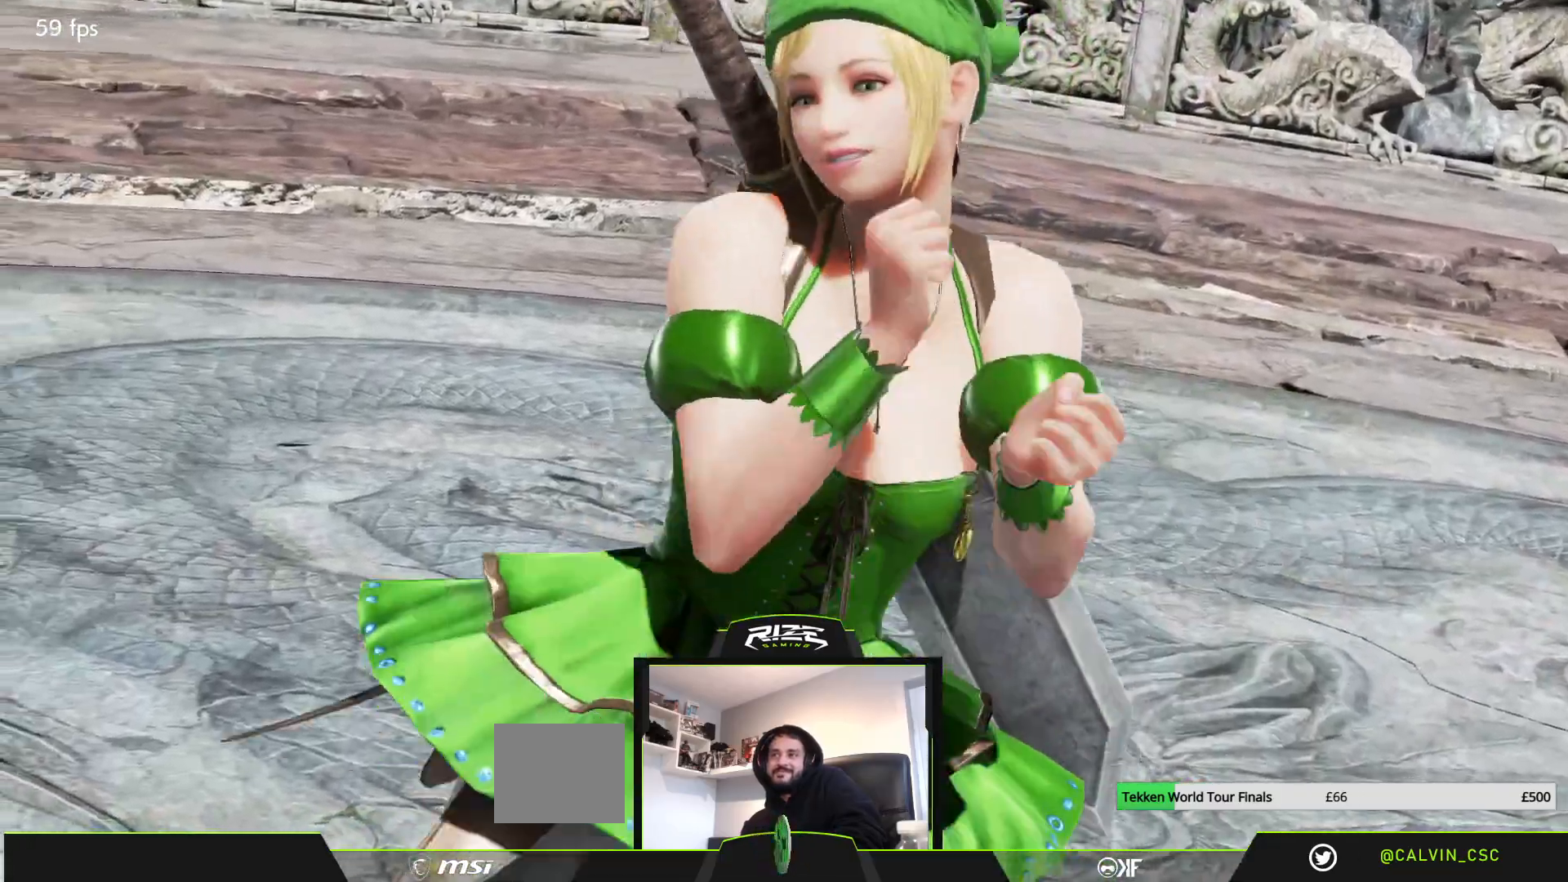
{"buttons": ["START"], "left_stick": "center", "right_stick": "center", "events": [[450, "START", "down"]]}